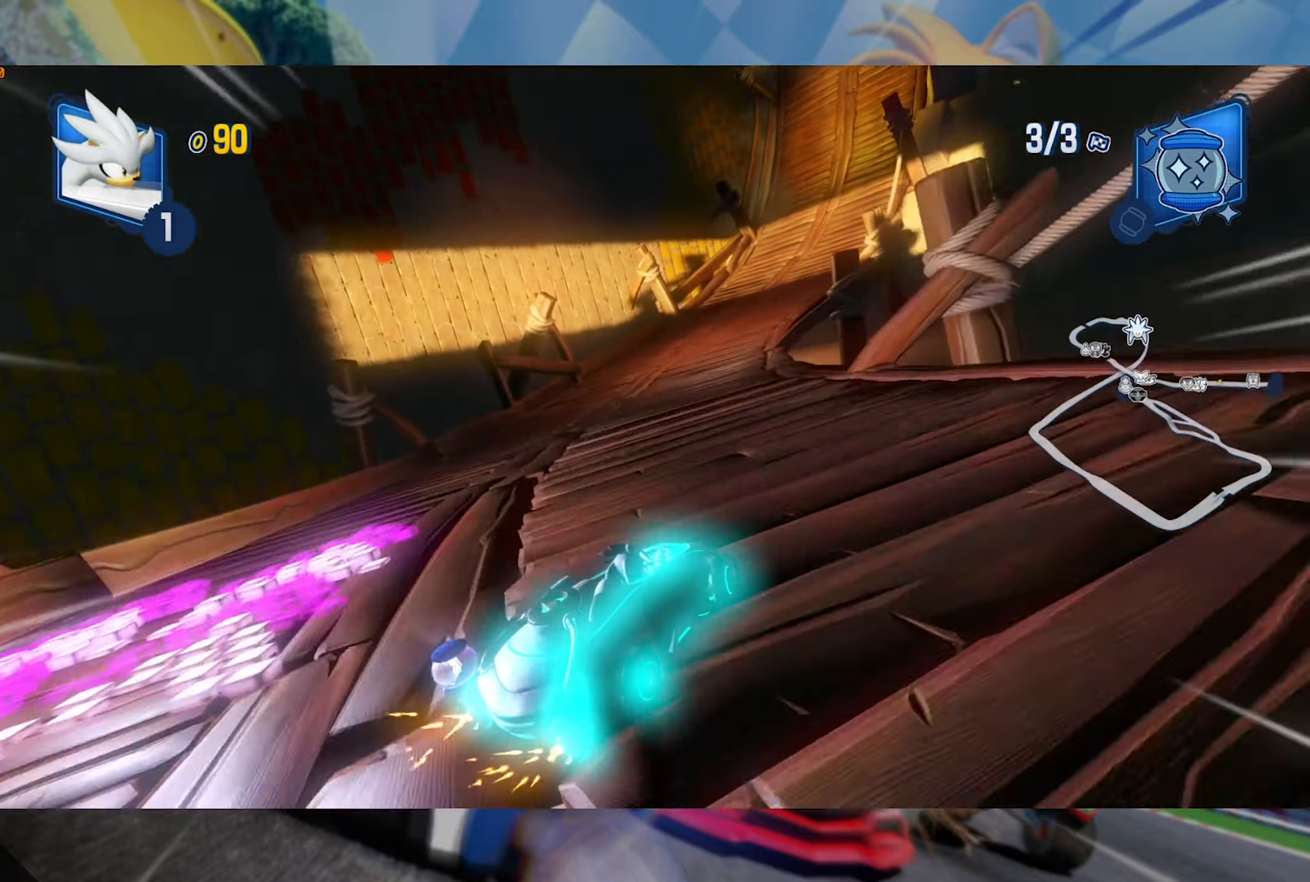
Gameplay with a controller (Xbox layout); each line is a JSON object with the inputs held at the frame after it (dt_ms = milliseconds from this image to that frame). "events" lists button and stick changes between this image and that frame as [ms after this image, input, new state], when the widget could be followed in between. Not read: R3.
{"dt_ms": 500, "buttons": ["L2", "R2"], "left_stick": "left", "right_stick": "center", "events": [[383, "left_stick", "left"]]}
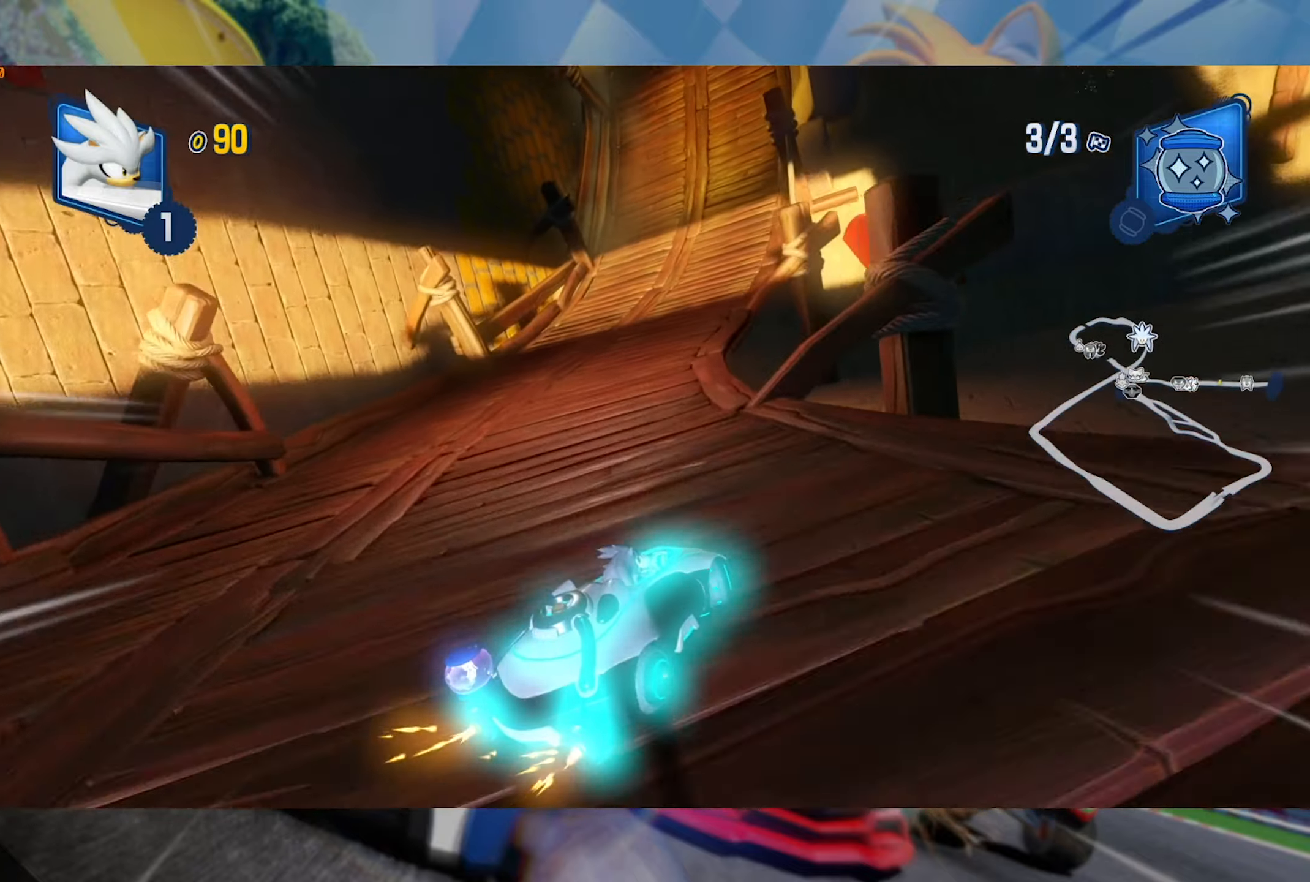
{"dt_ms": 500, "buttons": ["L2", "R2"], "left_stick": "center", "right_stick": "center", "events": [[66, "left_stick", "center"]]}
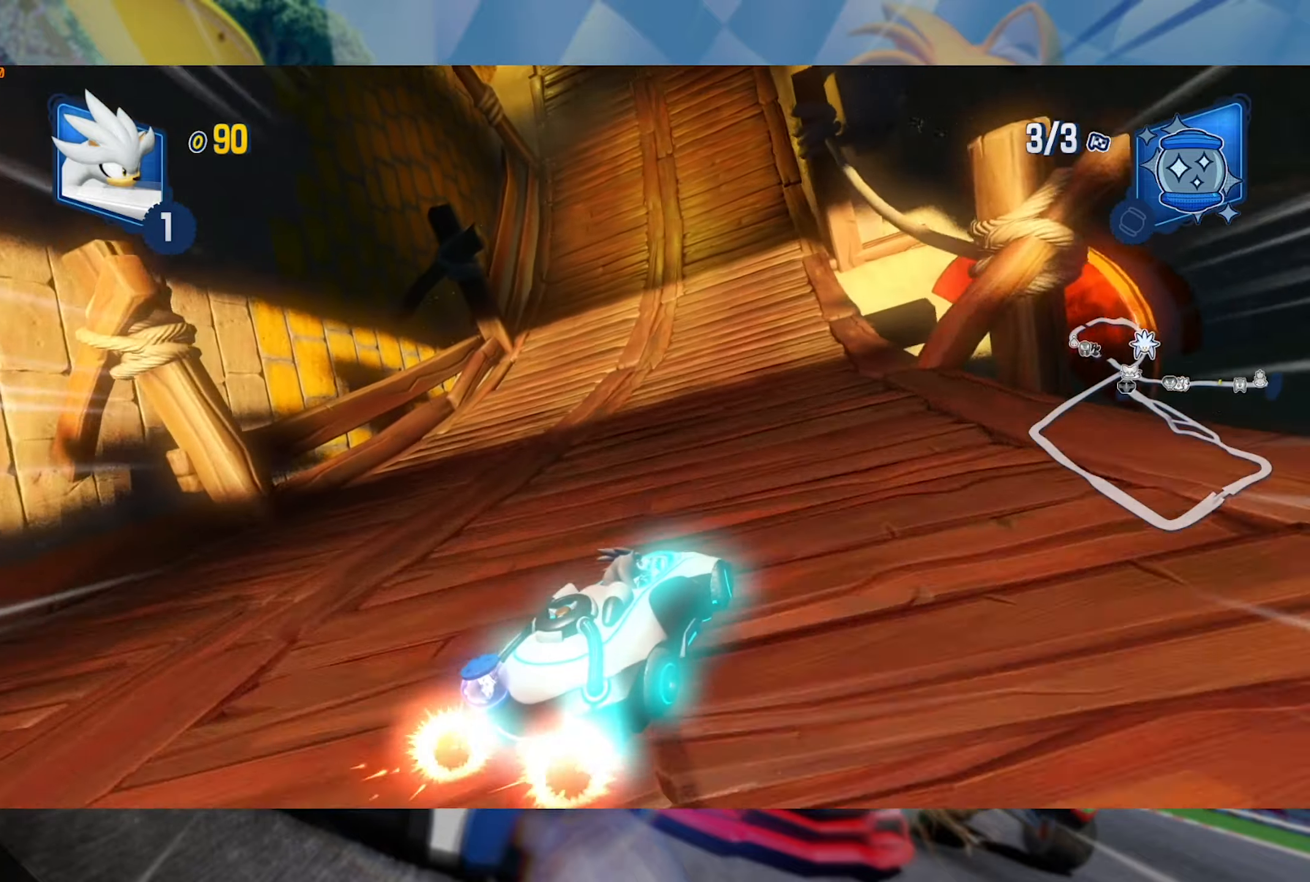
{"dt_ms": 500, "buttons": ["L2", "R2"], "left_stick": "center", "right_stick": "center", "events": [[216, "left_stick", "left"], [400, "left_stick", "center"]]}
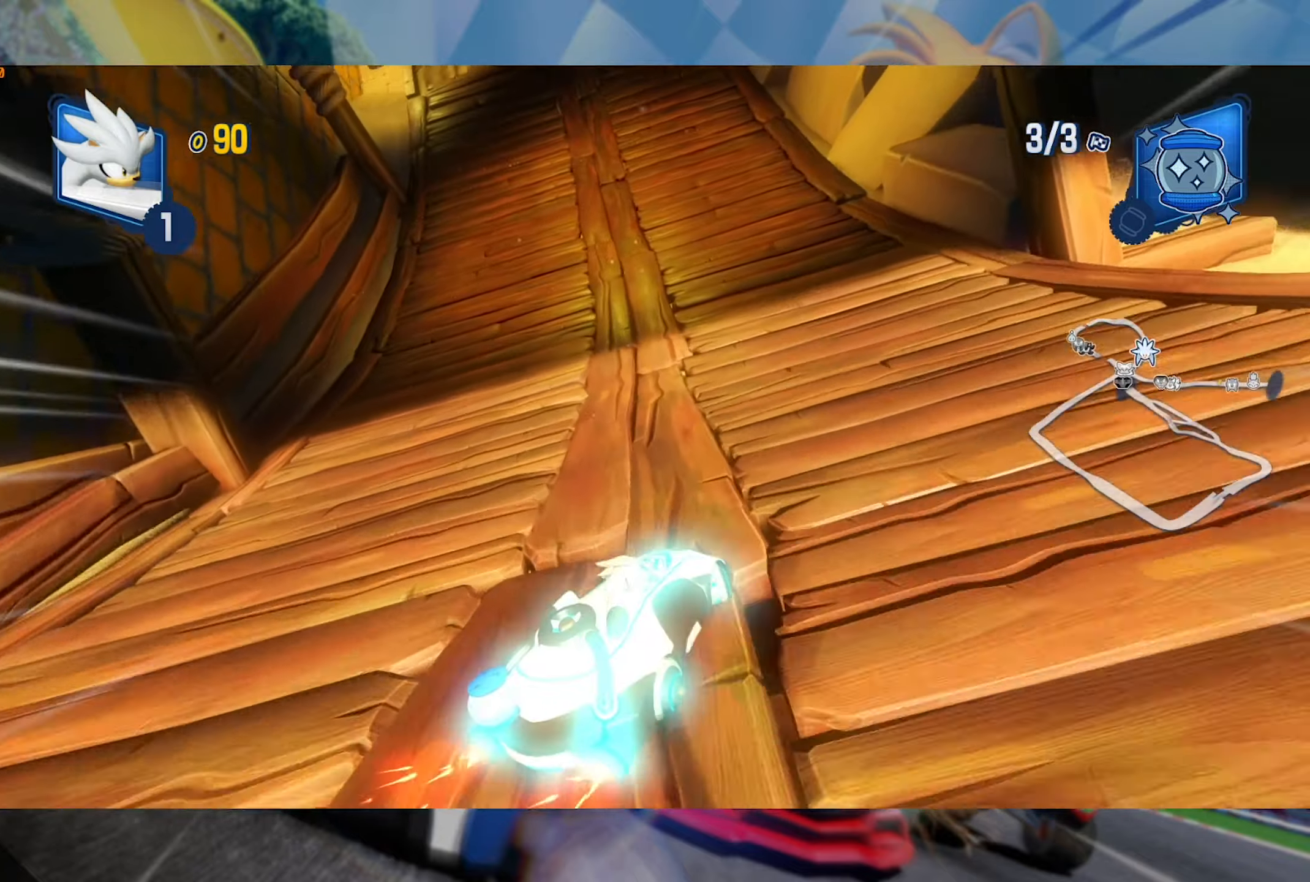
{"dt_ms": 500, "buttons": ["L2", "R2"], "left_stick": "left", "right_stick": "center", "events": [[150, "left_stick", "left"], [350, "left_stick", "center"], [400, "left_stick", "left"]]}
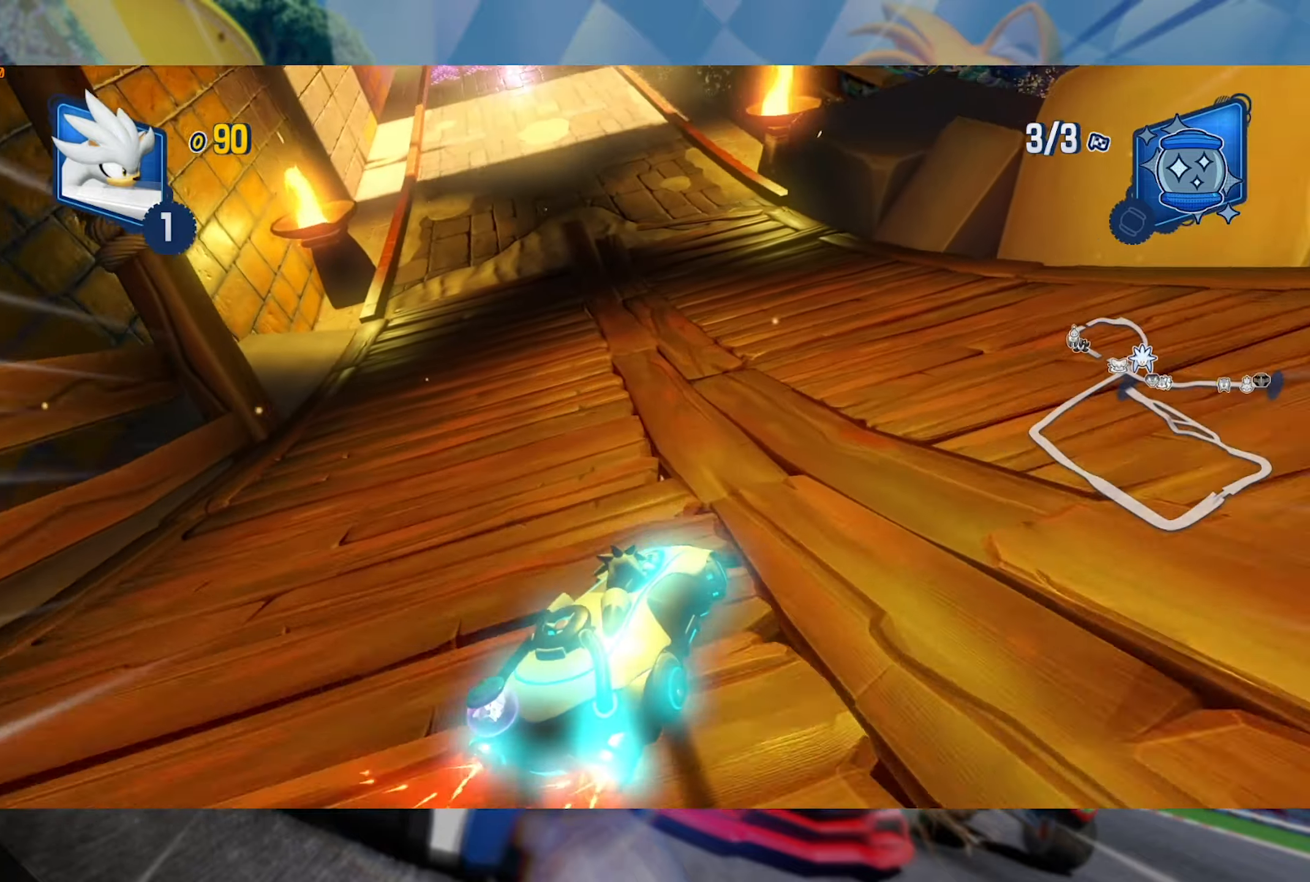
{"dt_ms": 500, "buttons": ["L2", "R2"], "left_stick": "left", "right_stick": "center", "events": [[66, "left_stick", "center"], [183, "left_stick", "left"], [416, "left_stick", "center"], [483, "left_stick", "left"]]}
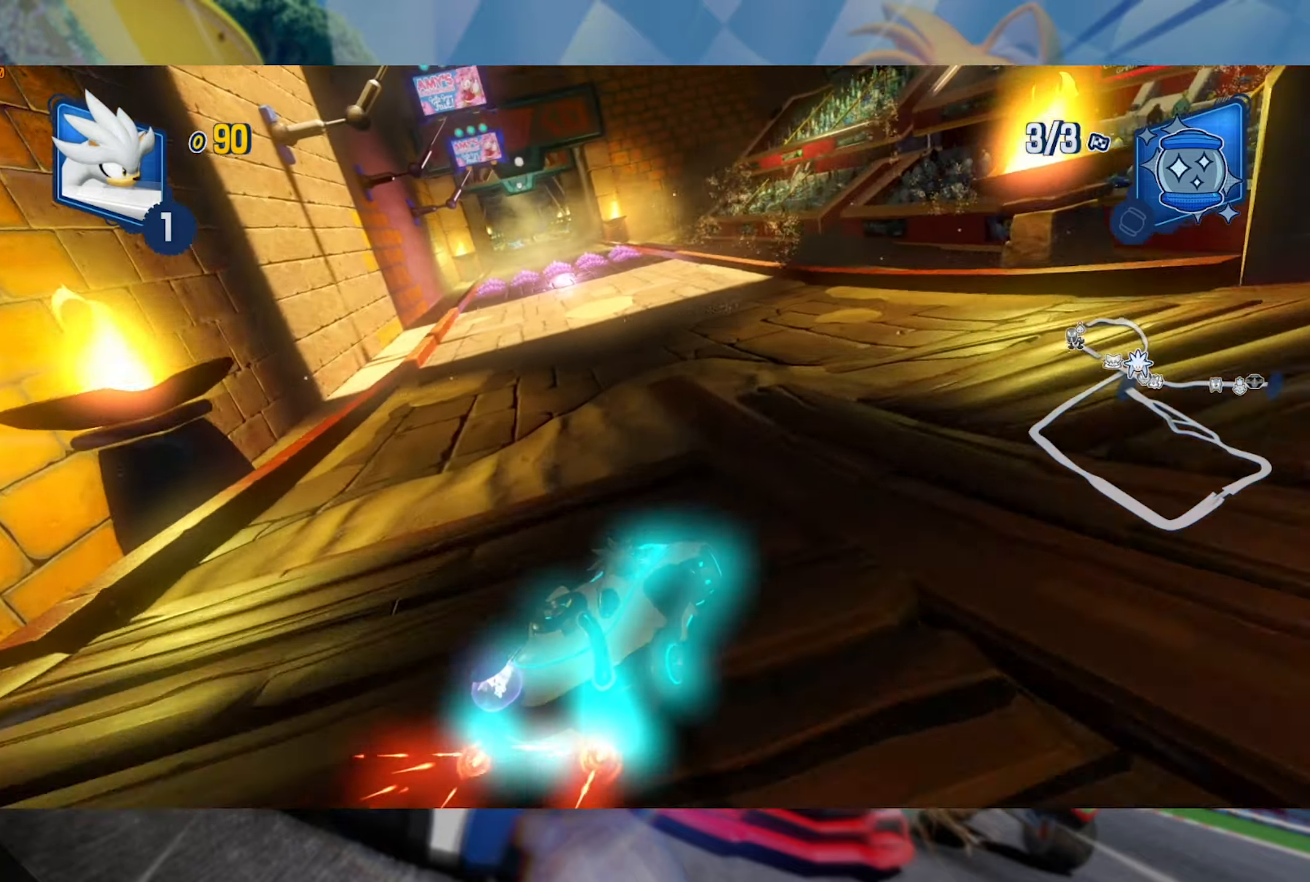
{"dt_ms": 500, "buttons": ["L2", "R2"], "left_stick": "left", "right_stick": "center", "events": [[166, "left_stick", "center"], [233, "left_stick", "left"], [416, "left_stick", "center"], [466, "left_stick", "left"]]}
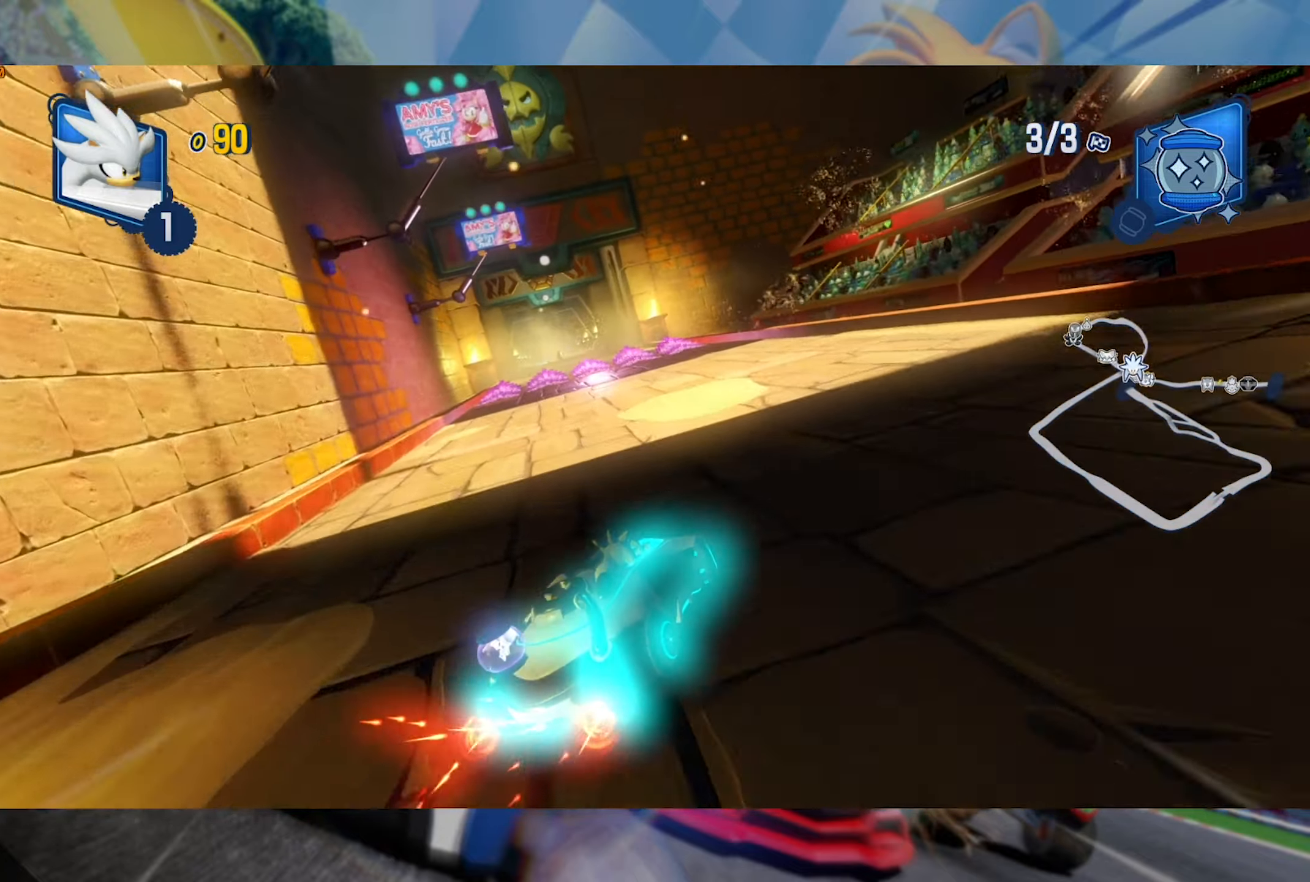
{"dt_ms": 500, "buttons": ["L2", "R2"], "left_stick": "center", "right_stick": "center", "events": [[166, "left_stick", "center"], [216, "left_stick", "left"], [450, "left_stick", "center"]]}
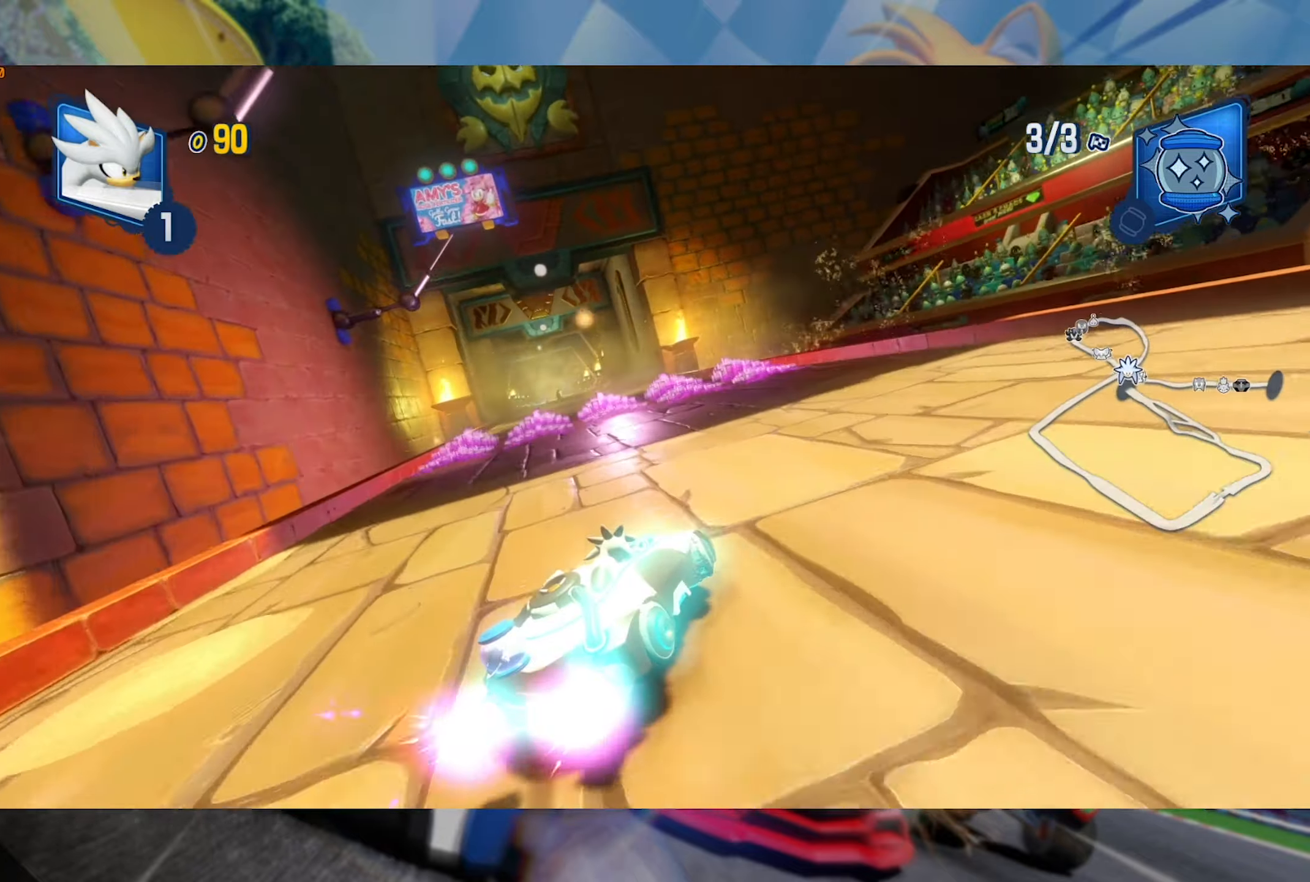
{"dt_ms": 500, "buttons": ["L2", "R2"], "left_stick": "left", "right_stick": "center", "events": [[200, "left_stick", "right"], [333, "left_stick", "left"], [350, "L2", "up"], [450, "L2", "down"]]}
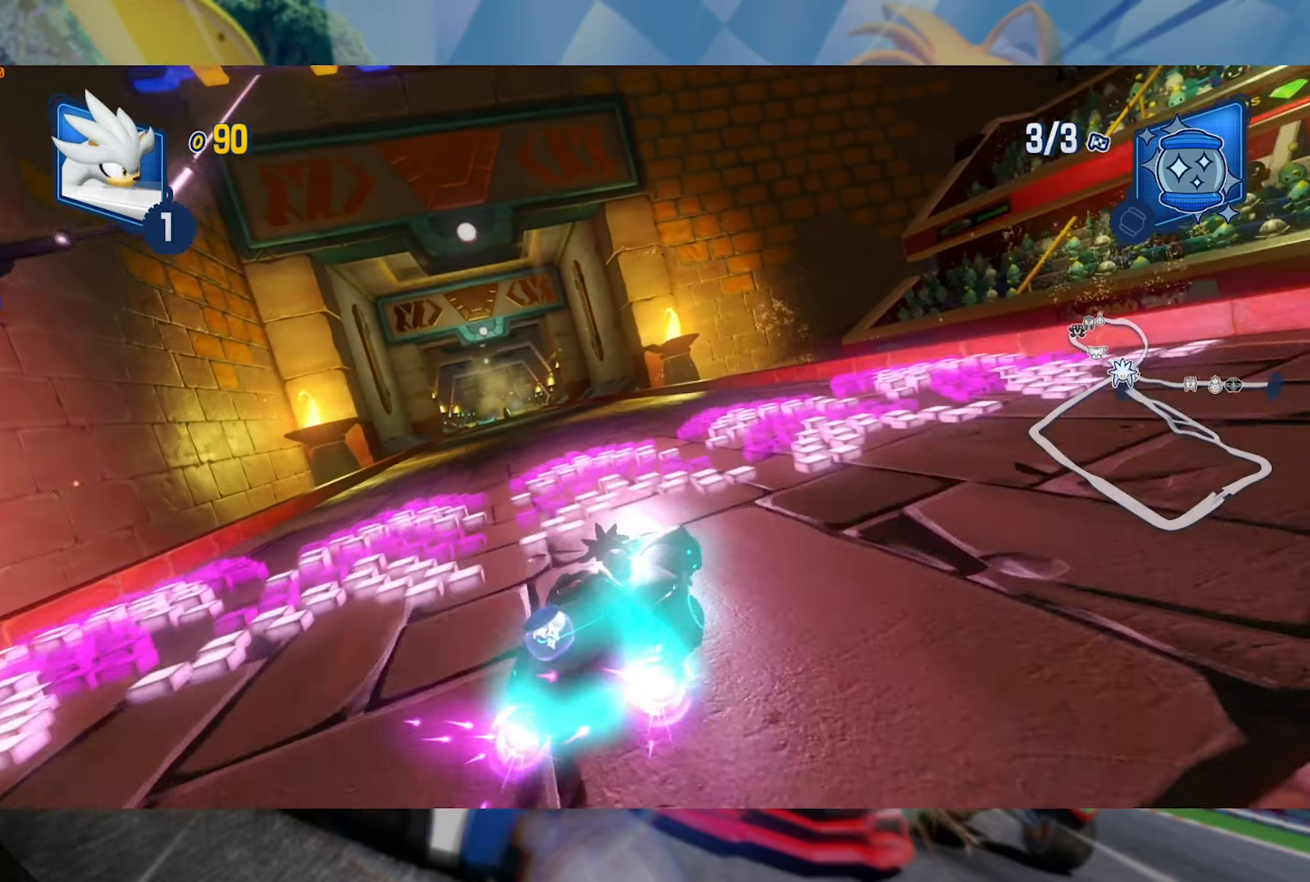
{"dt_ms": 500, "buttons": ["L2", "R2"], "left_stick": "center", "right_stick": "center", "events": [[50, "left_stick", "center"], [250, "left_stick", "right"], [467, "left_stick", "center"]]}
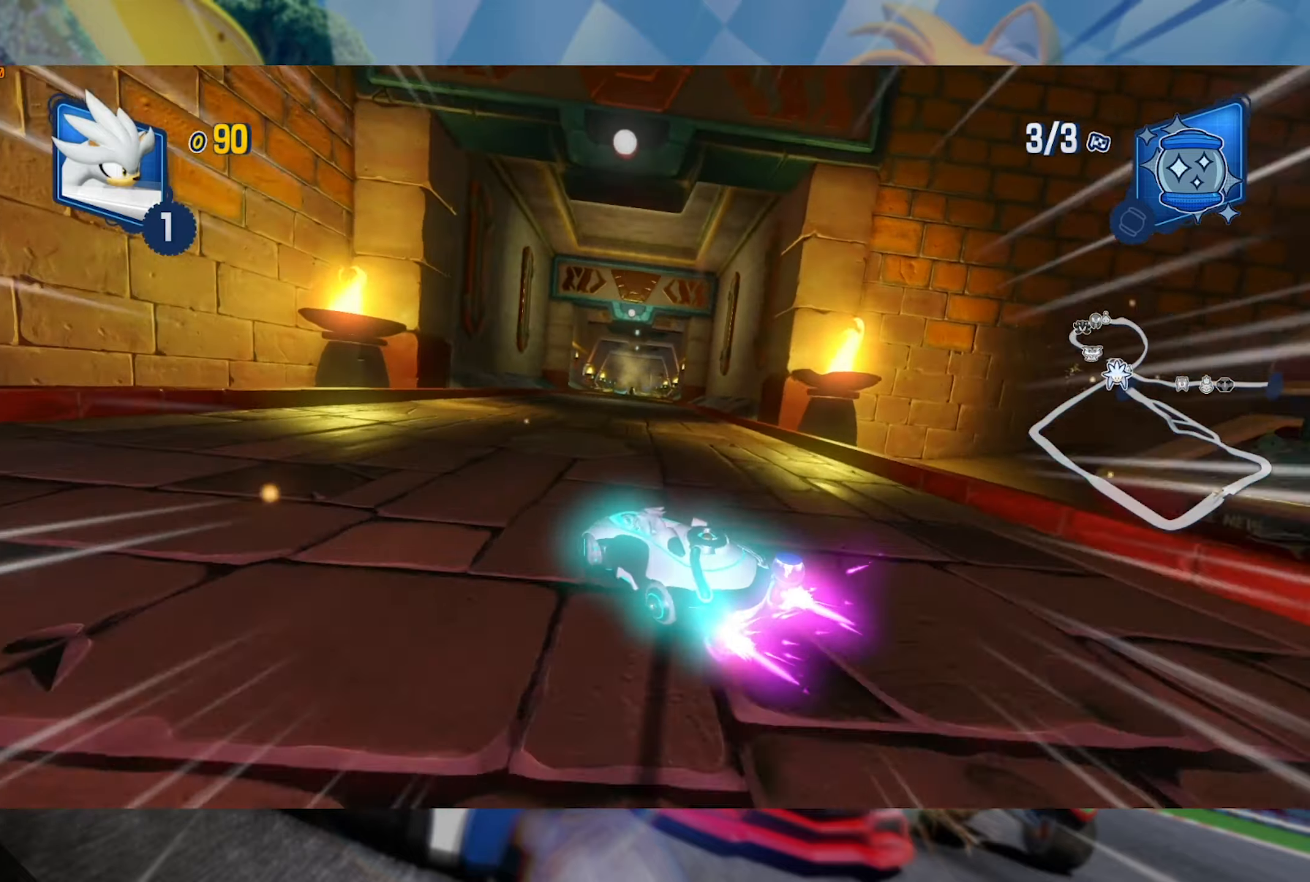
{"dt_ms": 500, "buttons": ["L2", "R2"], "left_stick": "right", "right_stick": "center", "events": [[67, "left_stick", "right"]]}
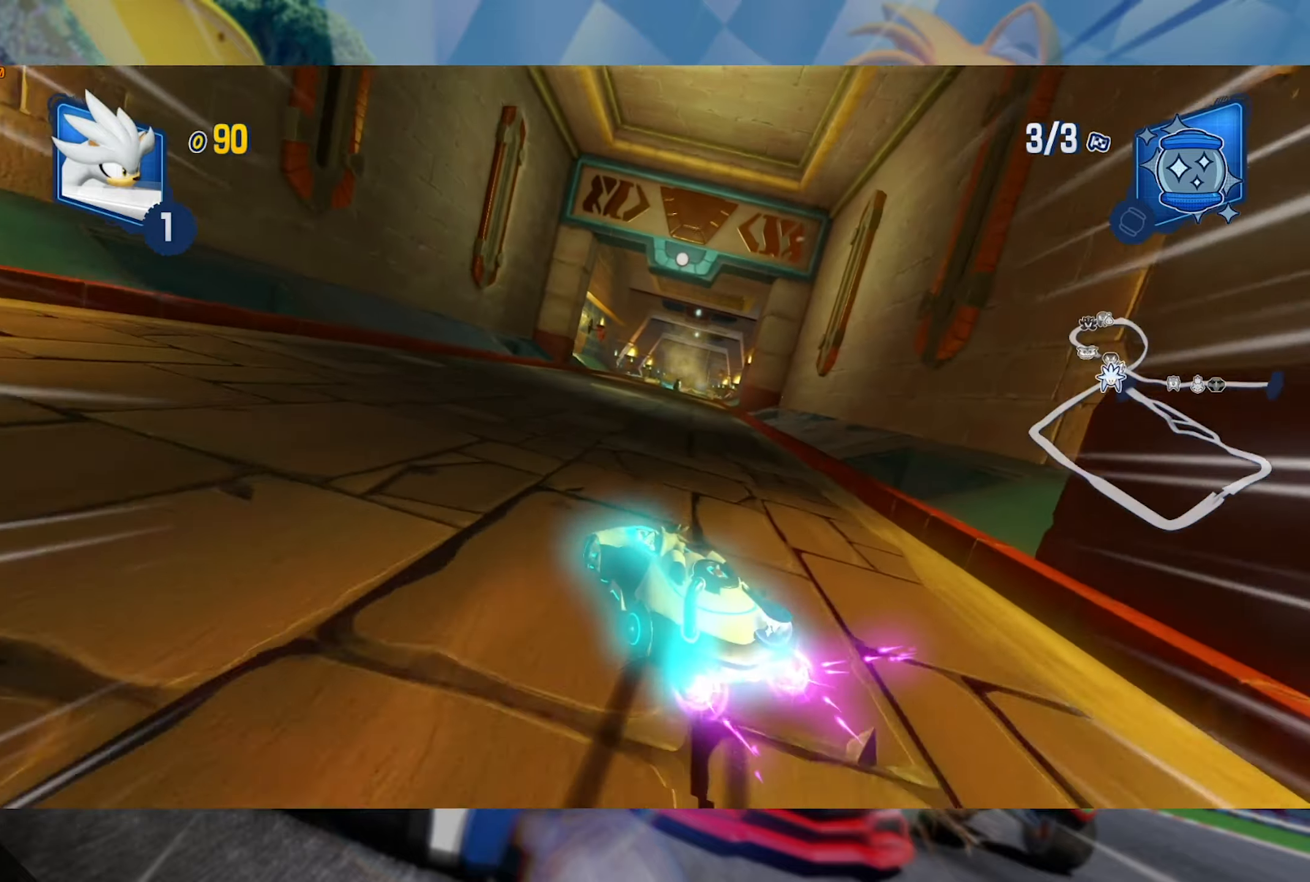
{"dt_ms": 500, "buttons": ["L2", "R2"], "left_stick": "center", "right_stick": "center", "events": [[367, "left_stick", "center"]]}
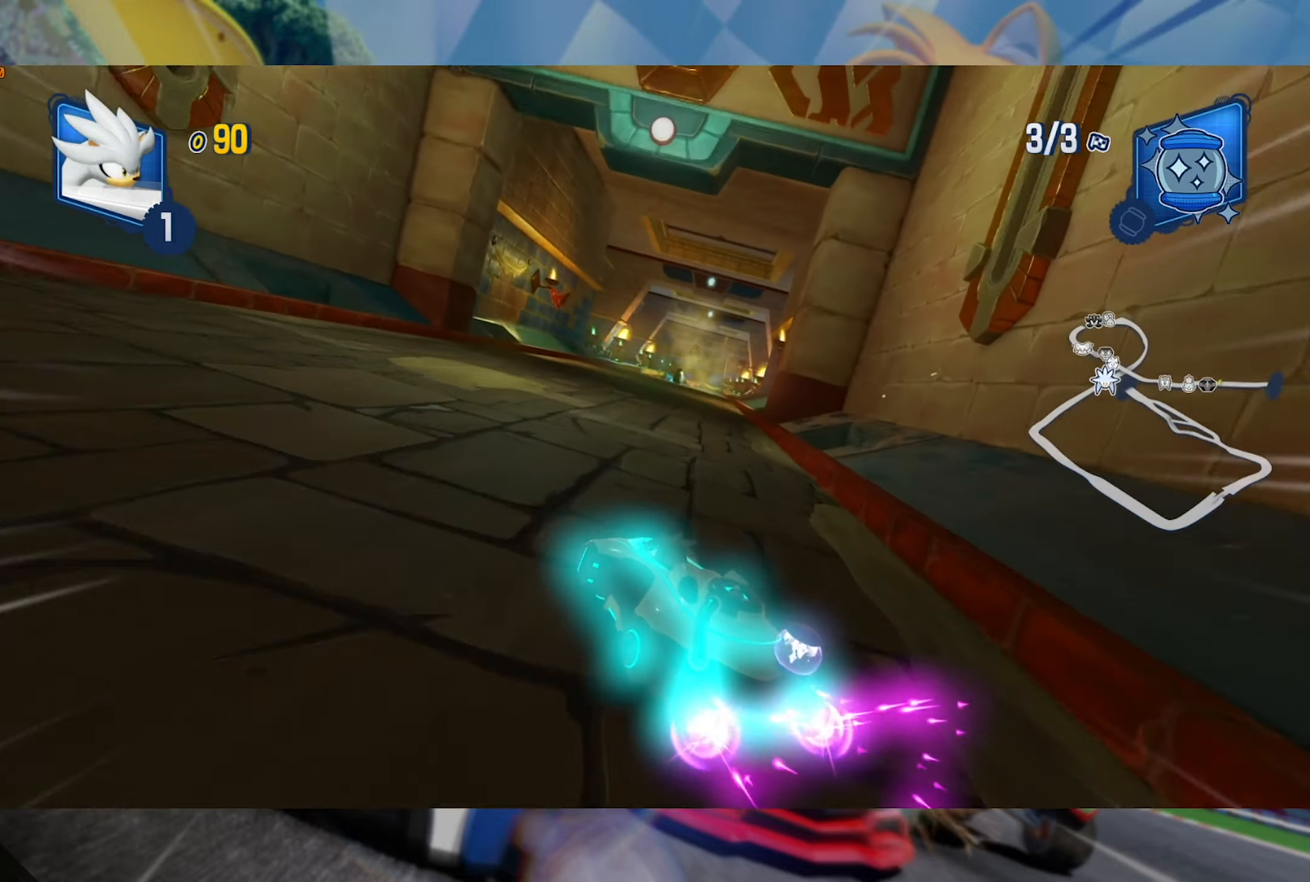
{"dt_ms": 500, "buttons": ["L2", "R2"], "left_stick": "right", "right_stick": "center", "events": [[33, "left_stick", "right"], [167, "left_stick", "center"], [367, "left_stick", "right"]]}
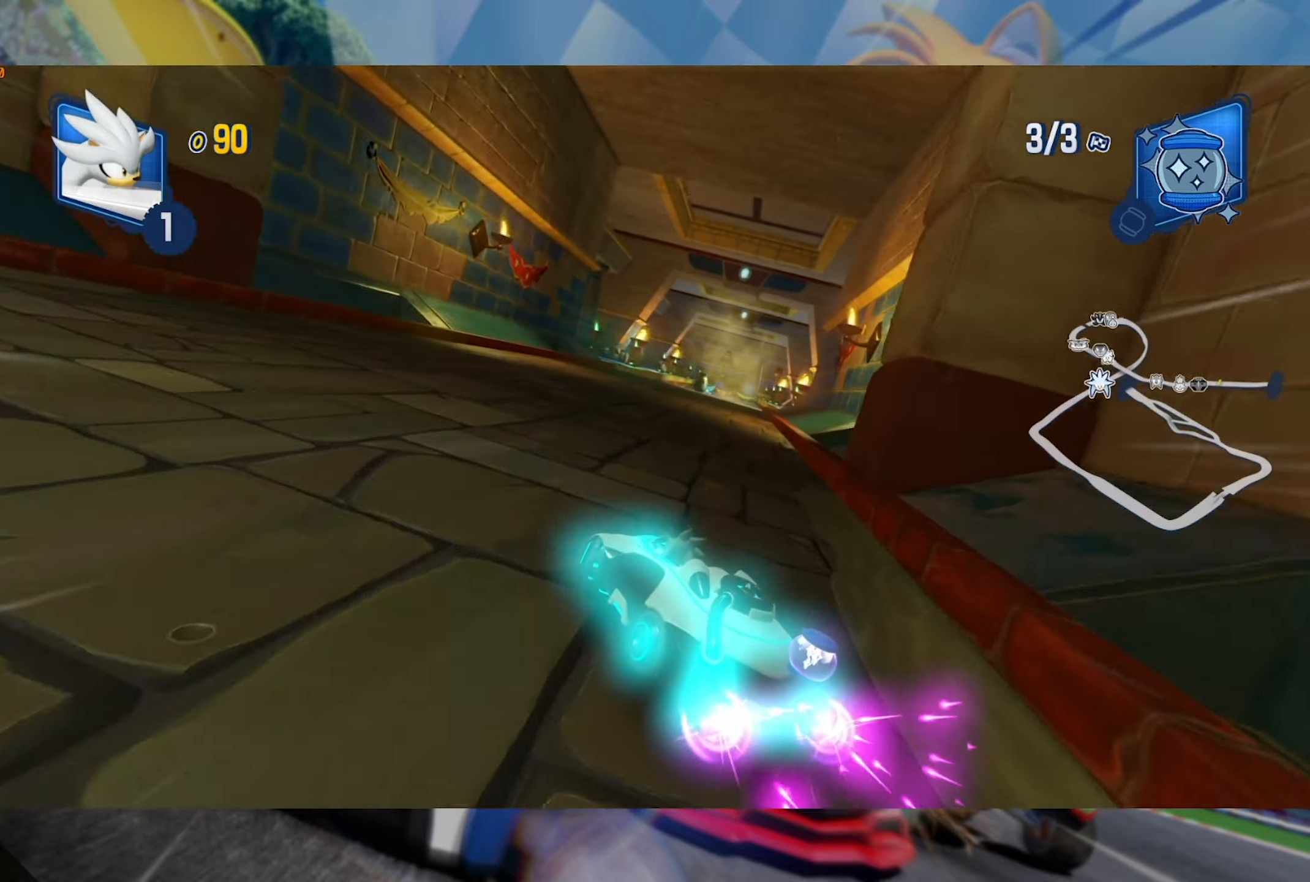
{"dt_ms": 500, "buttons": ["L2", "R2"], "left_stick": "right", "right_stick": "center", "events": [[17, "left_stick", "center"], [183, "left_stick", "right"]]}
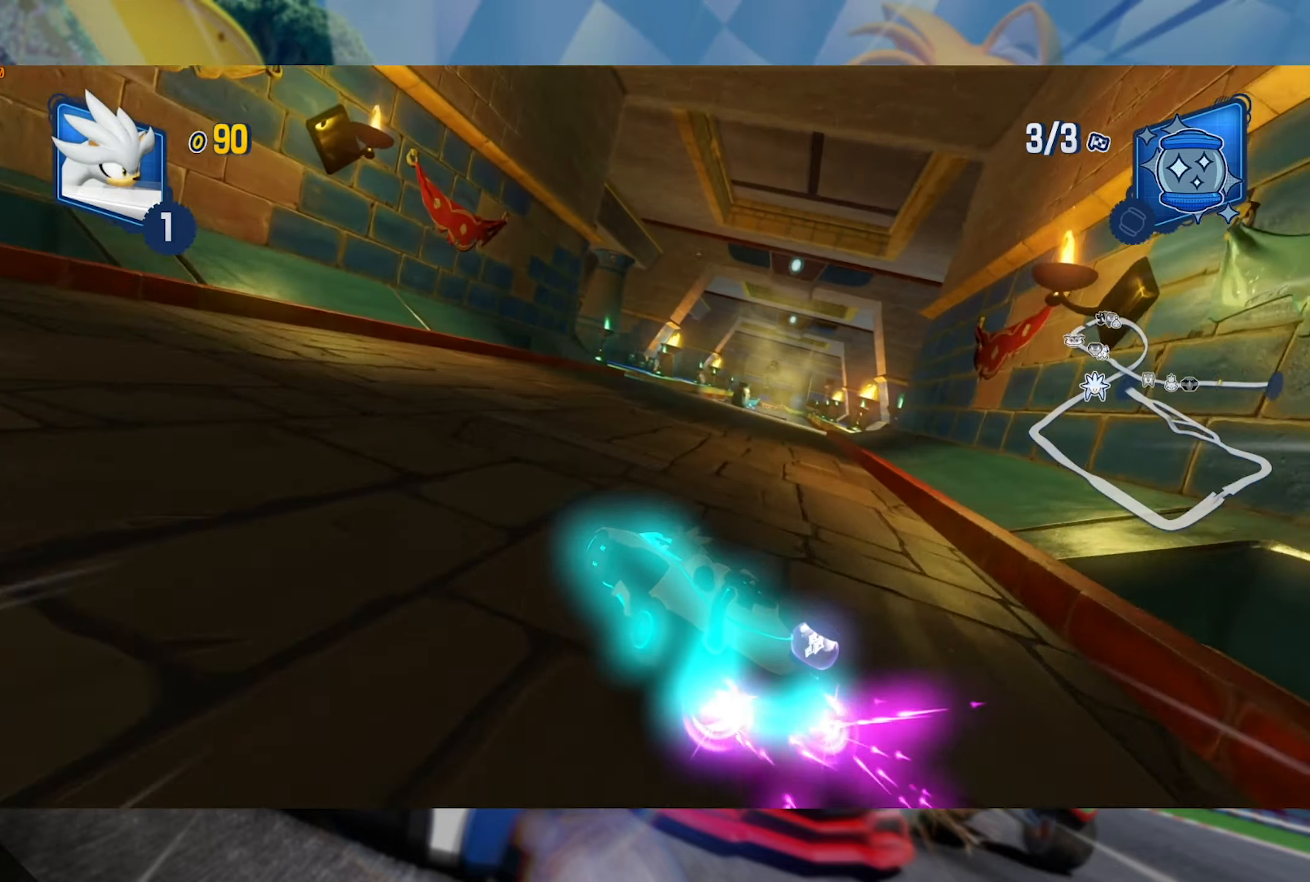
{"dt_ms": 500, "buttons": ["L2", "R2"], "left_stick": "center", "right_stick": "center", "events": [[167, "left_stick", "center"]]}
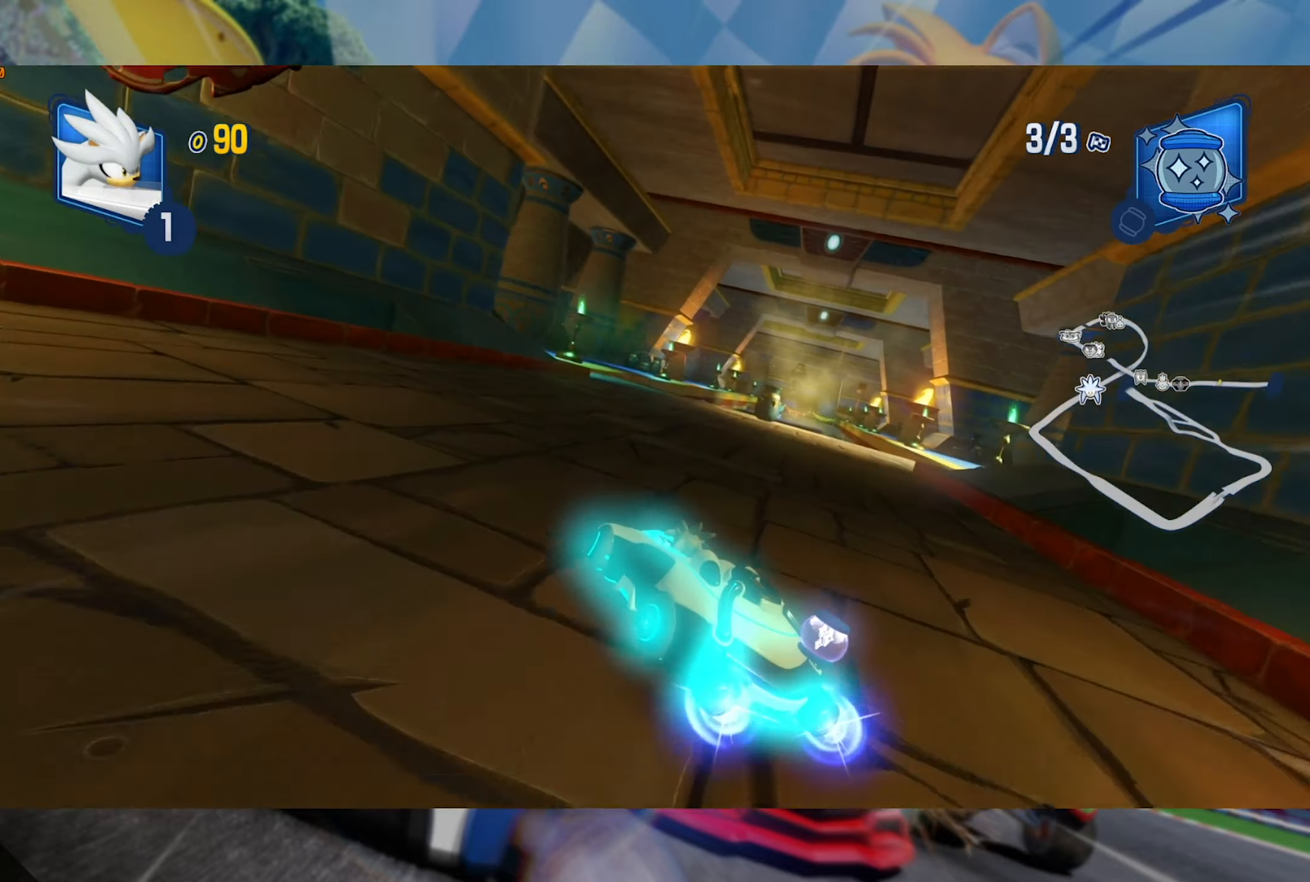
{"dt_ms": 500, "buttons": ["L2", "R2"], "left_stick": "center", "right_stick": "center", "events": [[150, "L2", "up"], [150, "left_stick", "right"], [250, "L2", "down"], [333, "left_stick", "center"]]}
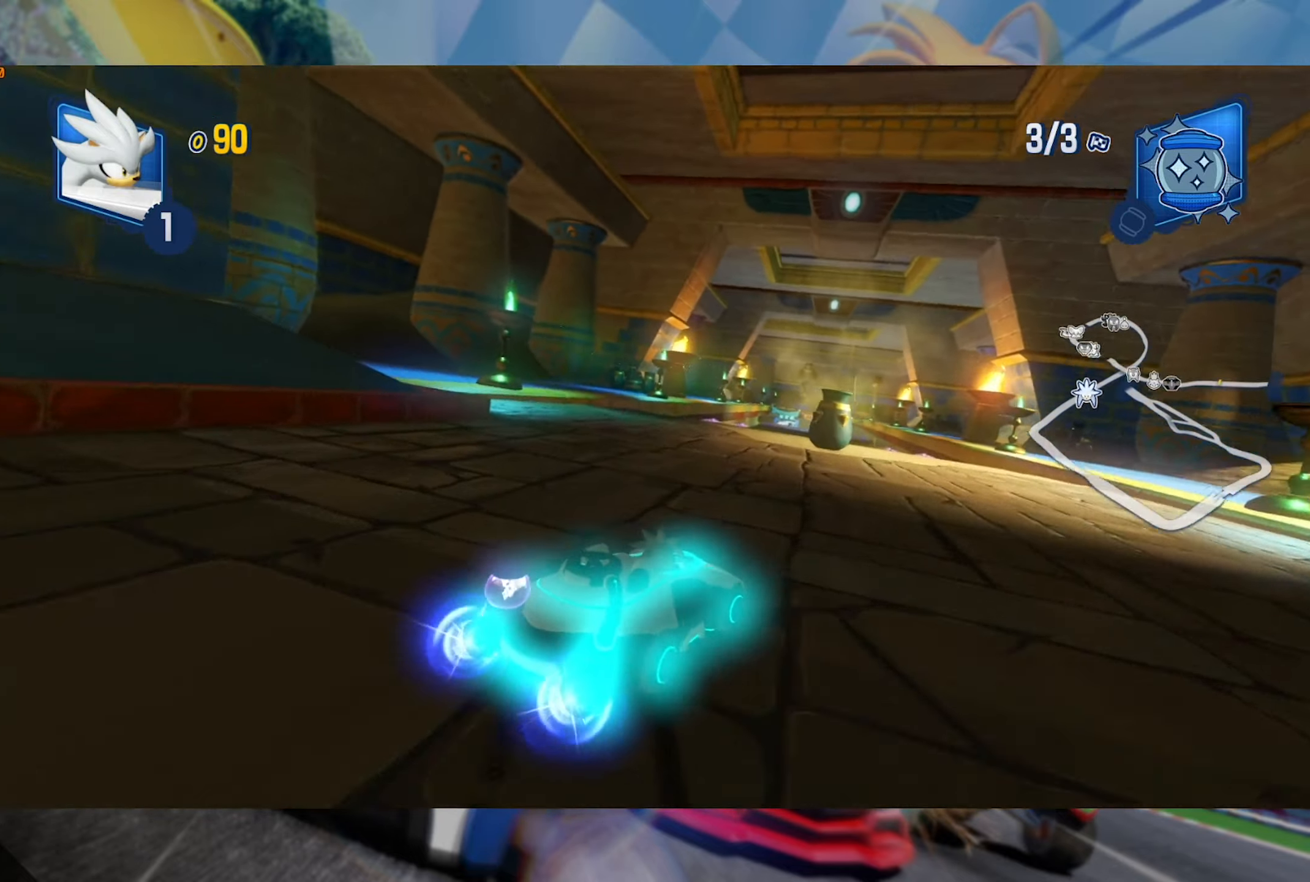
{"dt_ms": 500, "buttons": ["R2"], "left_stick": "center", "right_stick": "center", "events": [[133, "left_stick", "right"], [417, "L2", "up"], [483, "left_stick", "center"]]}
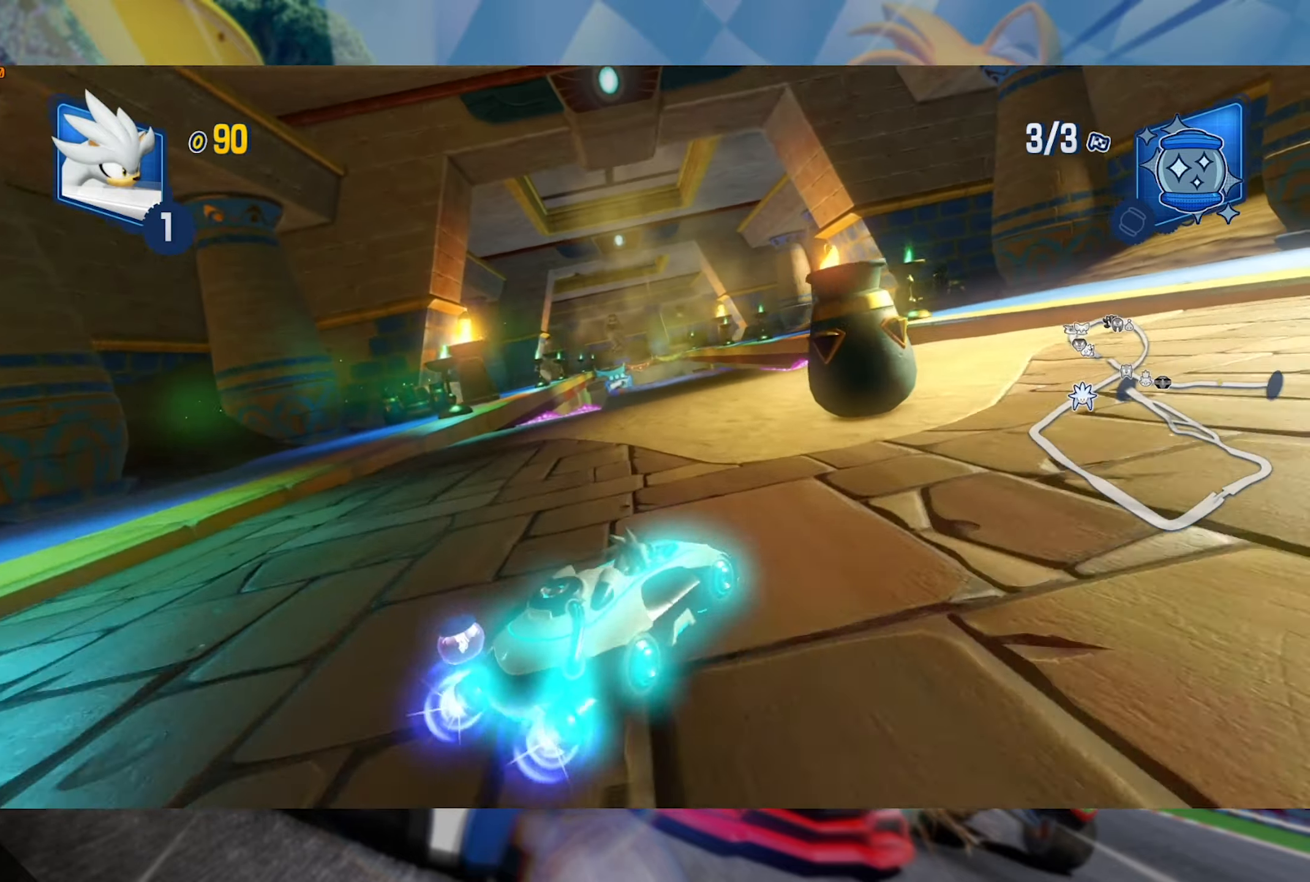
{"dt_ms": 500, "buttons": ["L2", "R2"], "left_stick": "center", "right_stick": "center", "events": [[200, "left_stick", "left"], [250, "L2", "down"], [400, "left_stick", "center"]]}
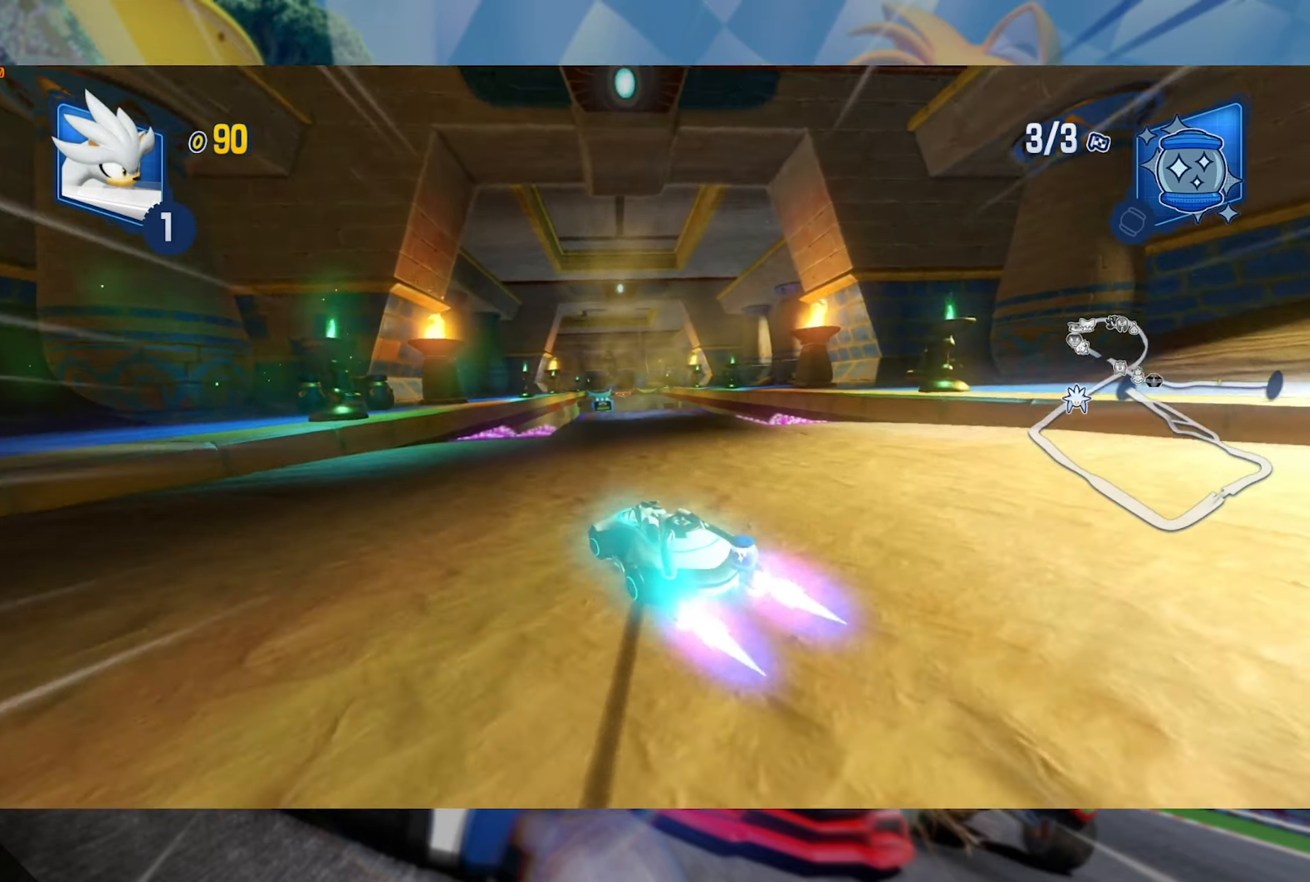
{"dt_ms": 500, "buttons": ["L2", "R2"], "left_stick": "center", "right_stick": "center", "events": [[33, "left_stick", "right"], [500, "left_stick", "center"]]}
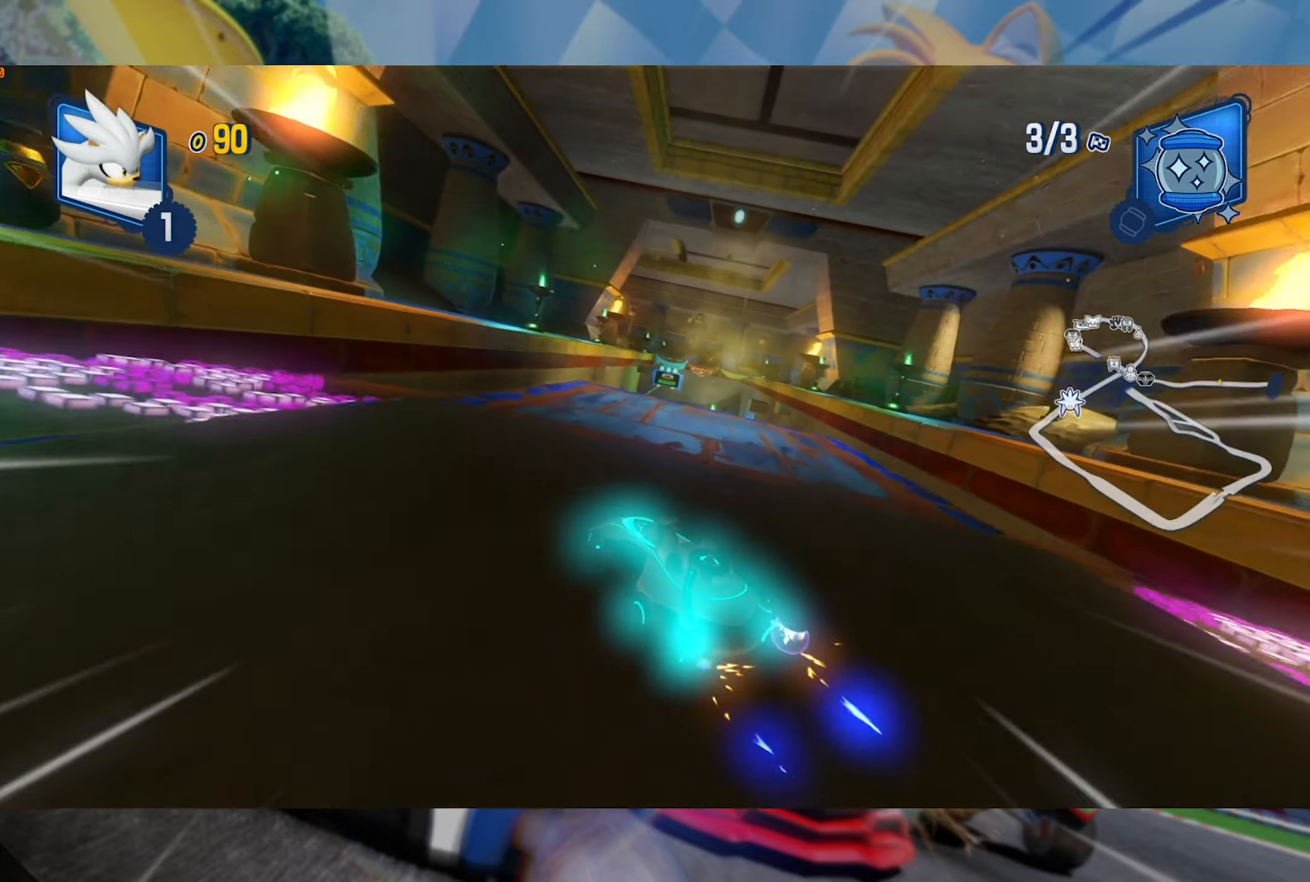
{"dt_ms": 500, "buttons": ["L2", "R2"], "left_stick": "right", "right_stick": "right", "events": [[300, "left_stick", "right"], [417, "right_stick", "right"]]}
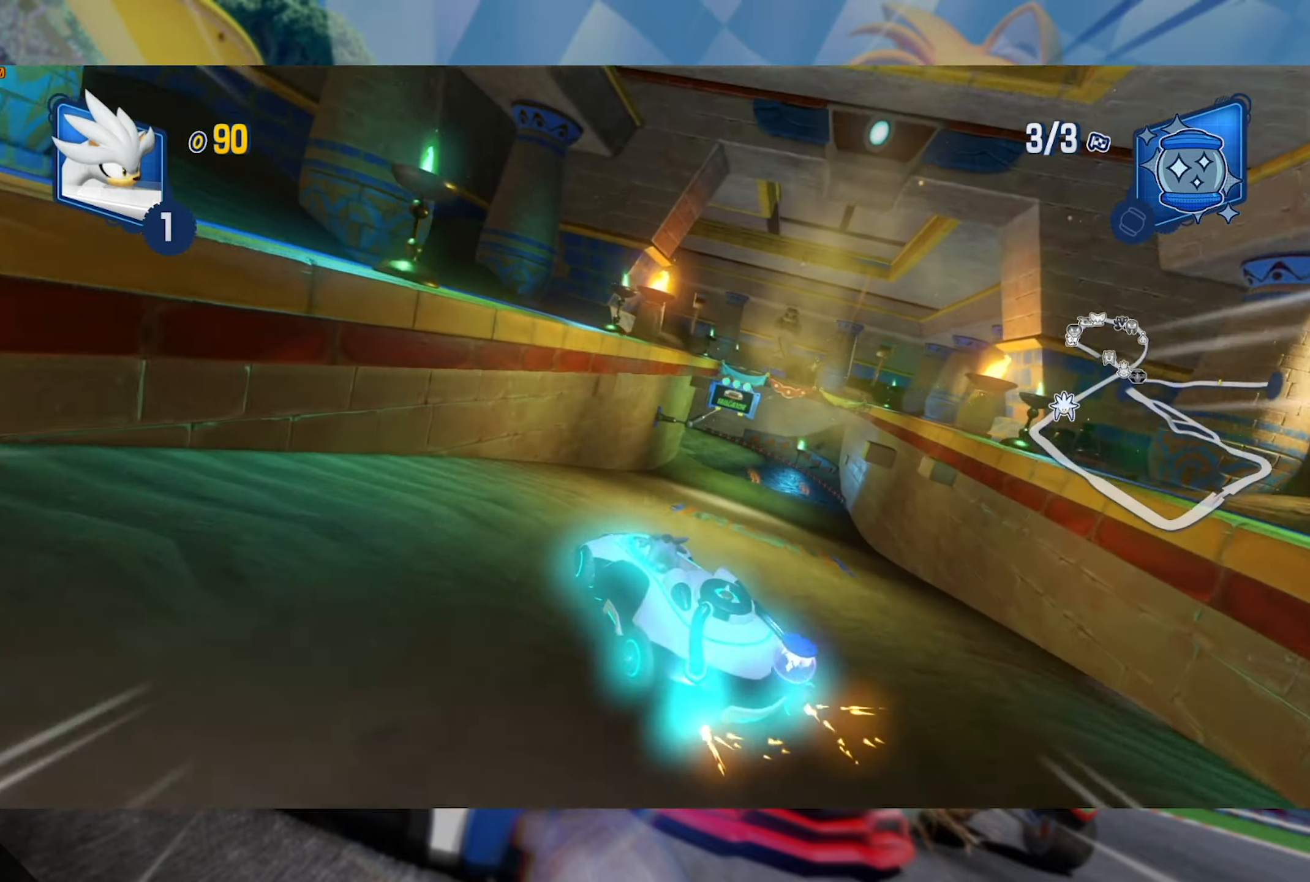
{"dt_ms": 500, "buttons": ["L2", "R2"], "left_stick": "right", "right_stick": "right", "events": [[184, "right_stick", "center"], [284, "right_stick", "right"]]}
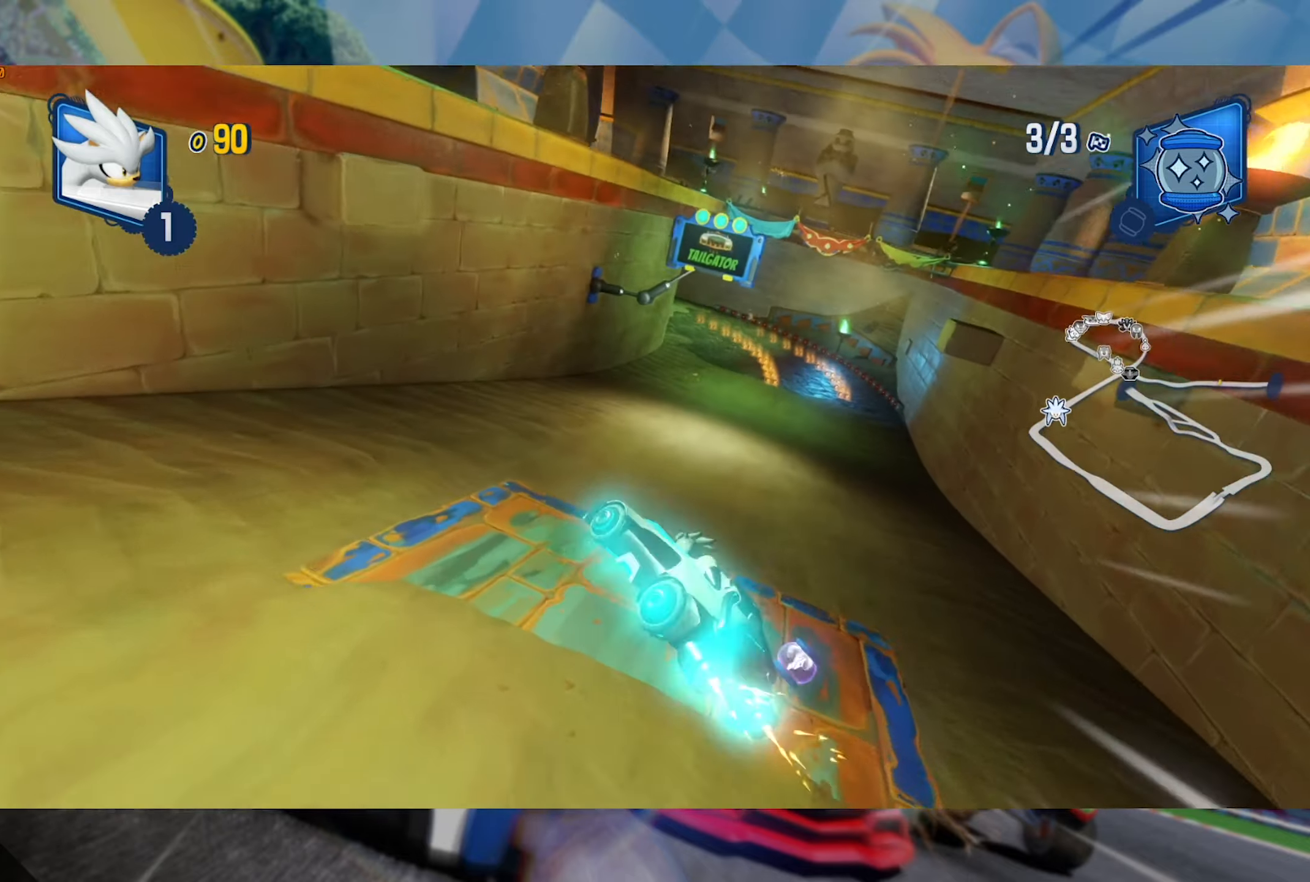
{"dt_ms": 500, "buttons": ["L2", "R2"], "left_stick": "right", "right_stick": "center", "events": [[17, "right_stick", "center"]]}
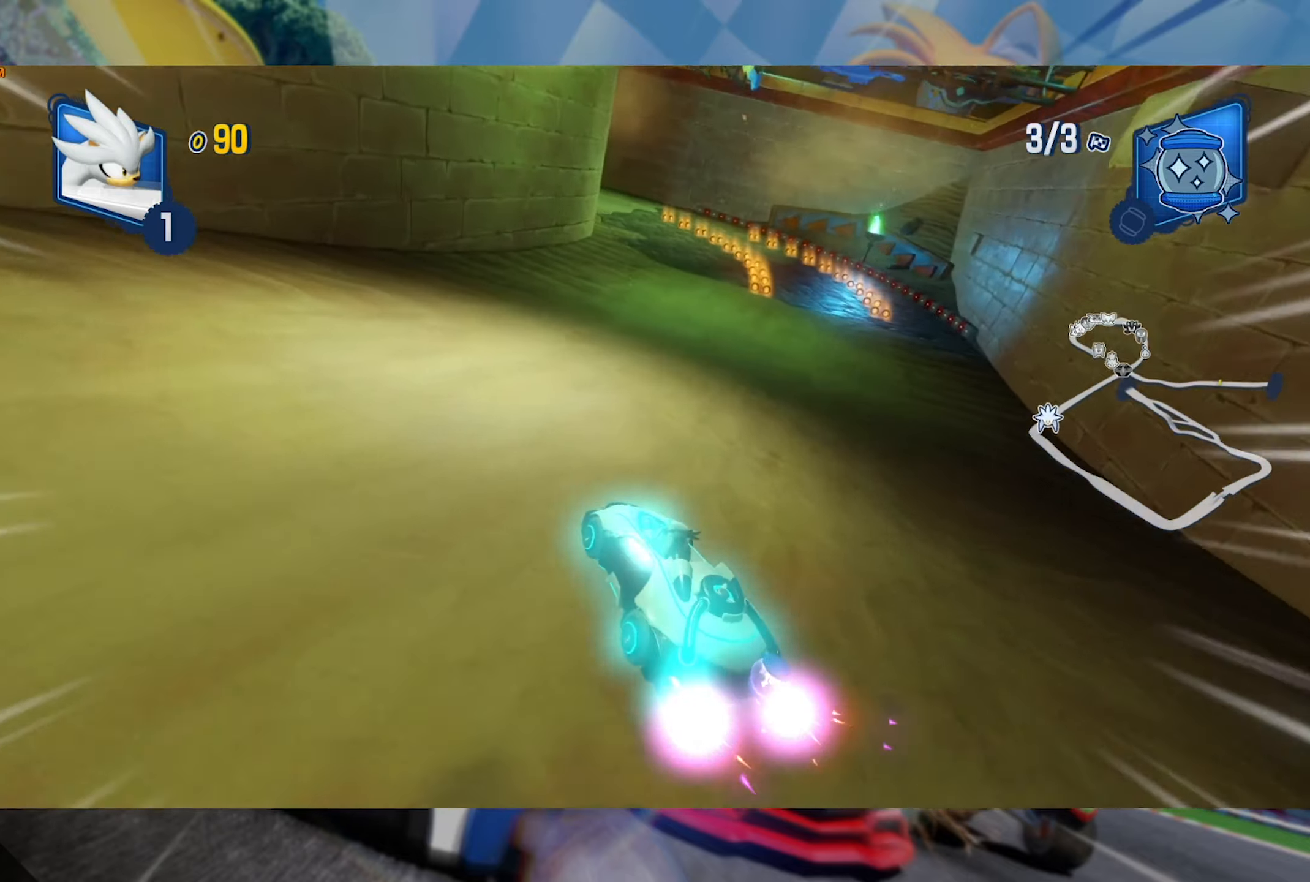
{"dt_ms": 500, "buttons": ["L2", "R2"], "left_stick": "center", "right_stick": "center", "events": [[450, "left_stick", "center"]]}
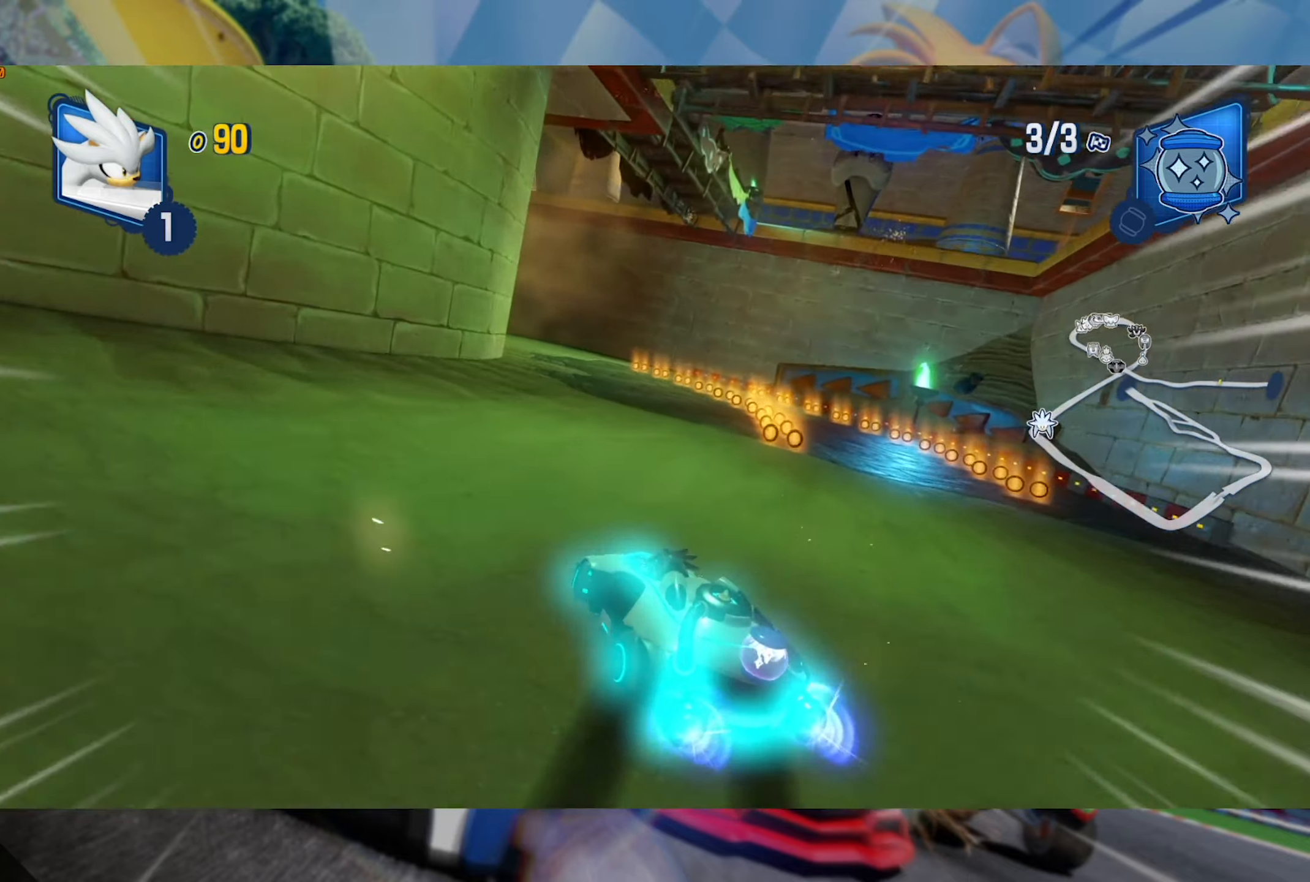
{"dt_ms": 500, "buttons": ["L2", "R2"], "left_stick": "left", "right_stick": "center", "events": [[184, "left_stick", "left"]]}
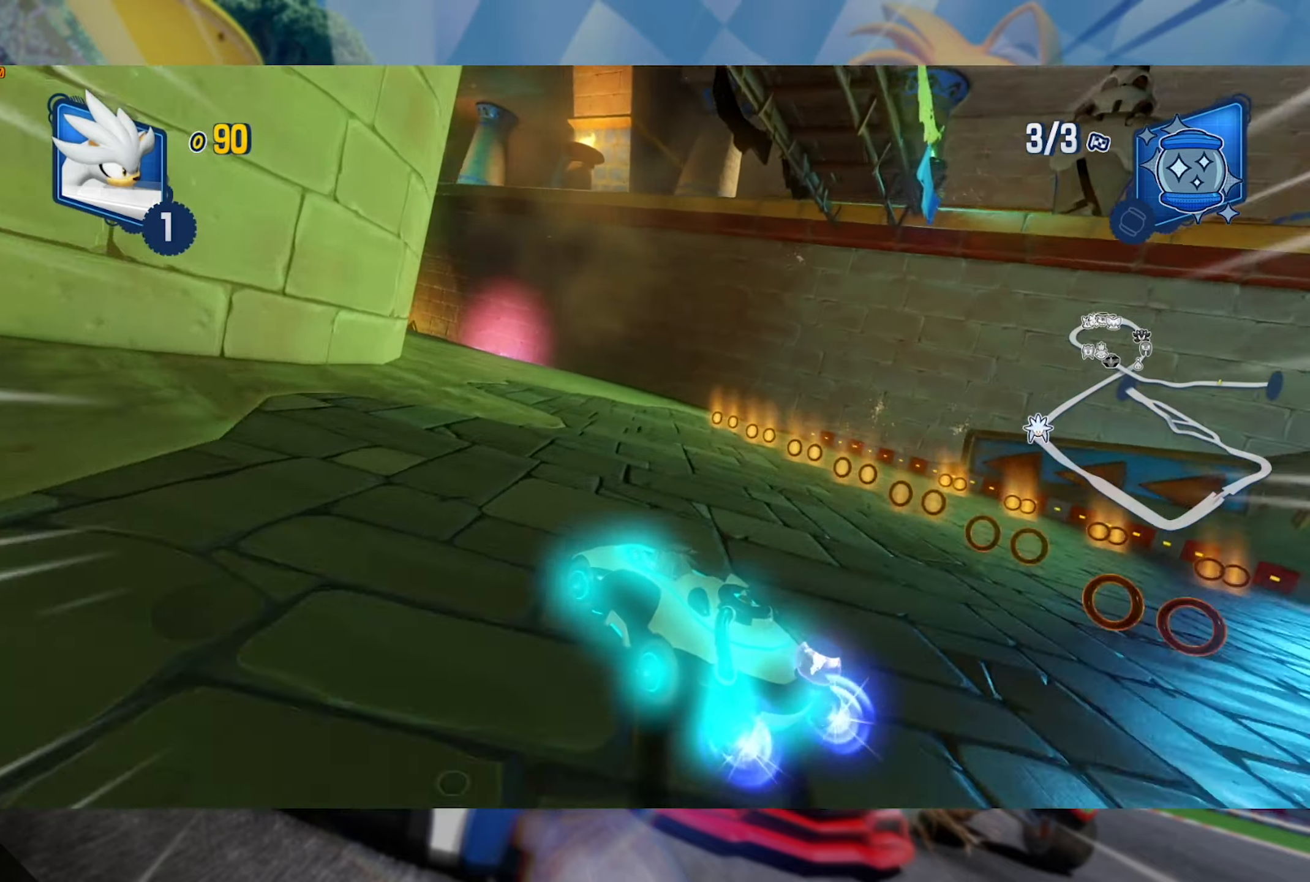
{"dt_ms": 500, "buttons": ["L2", "R2", "L3"], "left_stick": "left", "right_stick": "center", "events": [[117, "L2", "up"], [350, "L2", "down"], [400, "L3", "down"]]}
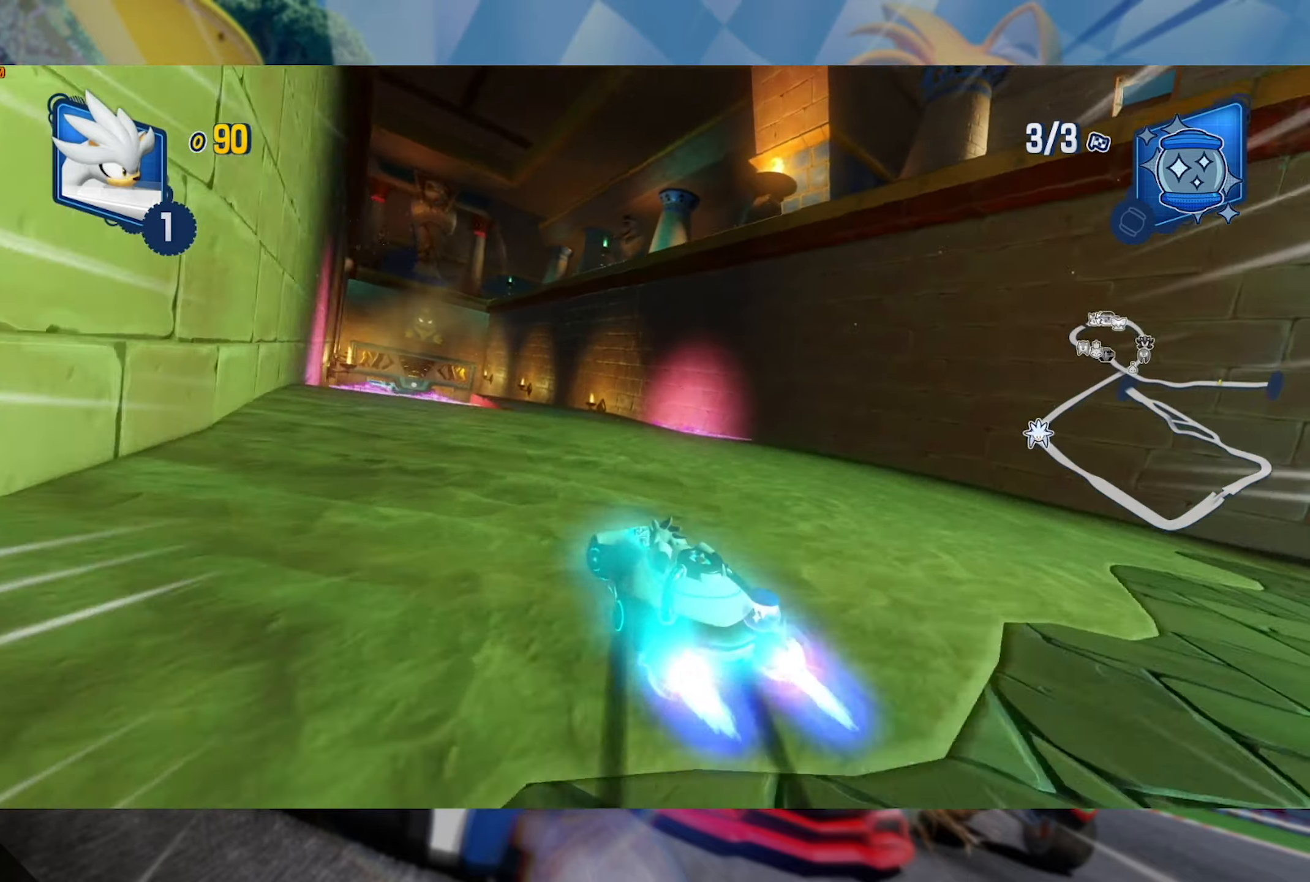
{"dt_ms": 1000, "buttons": ["L2", "R2"], "left_stick": "left", "right_stick": "right", "events": [[300, "L3", "up"], [400, "left_stick", "center"], [500, "left_stick", "left"], [867, "right_stick", "right"]]}
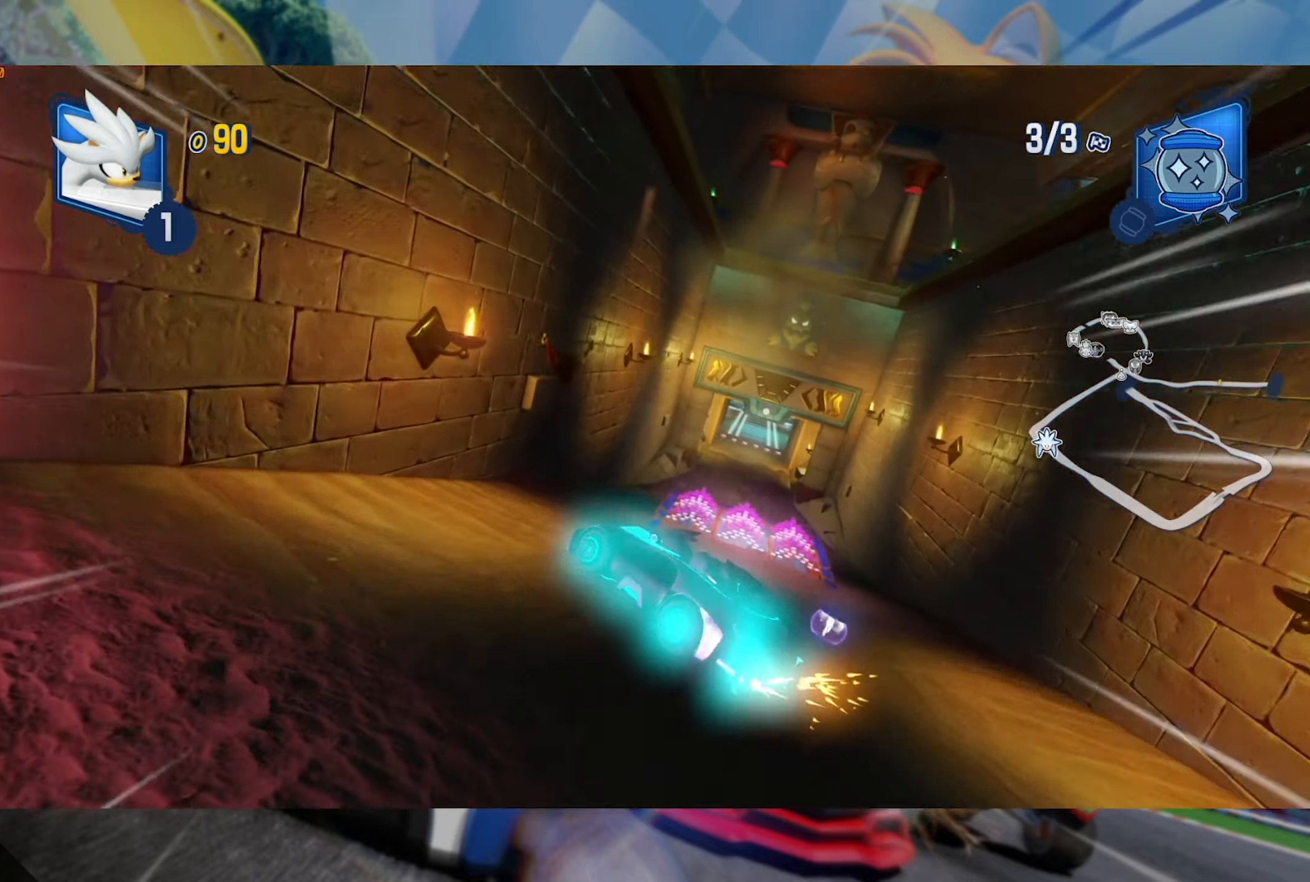
{"dt_ms": 1000, "buttons": ["L2", "R2"], "left_stick": "right", "right_stick": "center", "events": [[34, "left_stick", "center"], [100, "right_stick", "center"], [184, "left_stick", "right"], [184, "right_stick", "right"], [400, "right_stick", "center"], [500, "right_stick", "right"], [733, "right_stick", "center"]]}
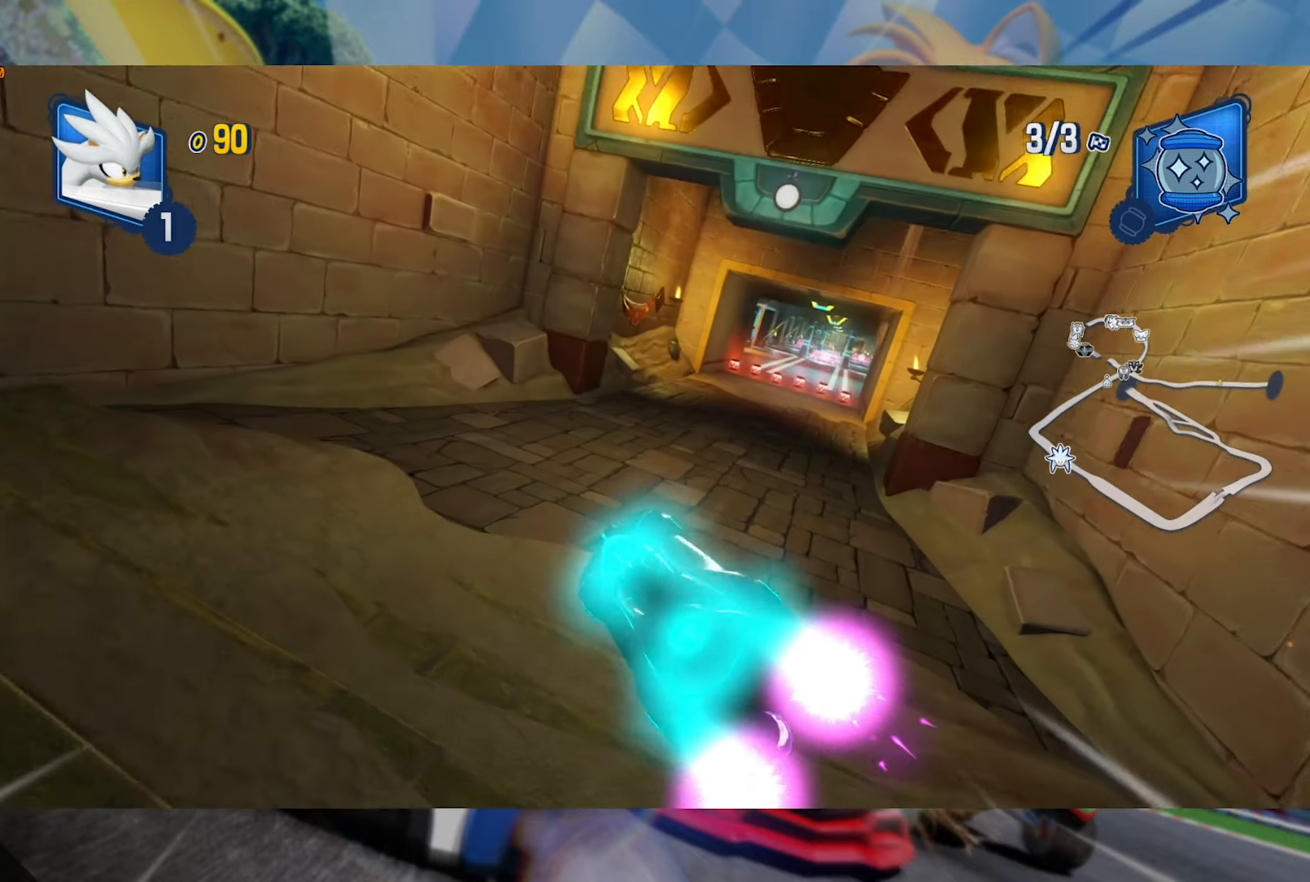
{"dt_ms": 500, "buttons": ["L2", "R2"], "left_stick": "center", "right_stick": "center", "events": [[200, "left_stick", "center"]]}
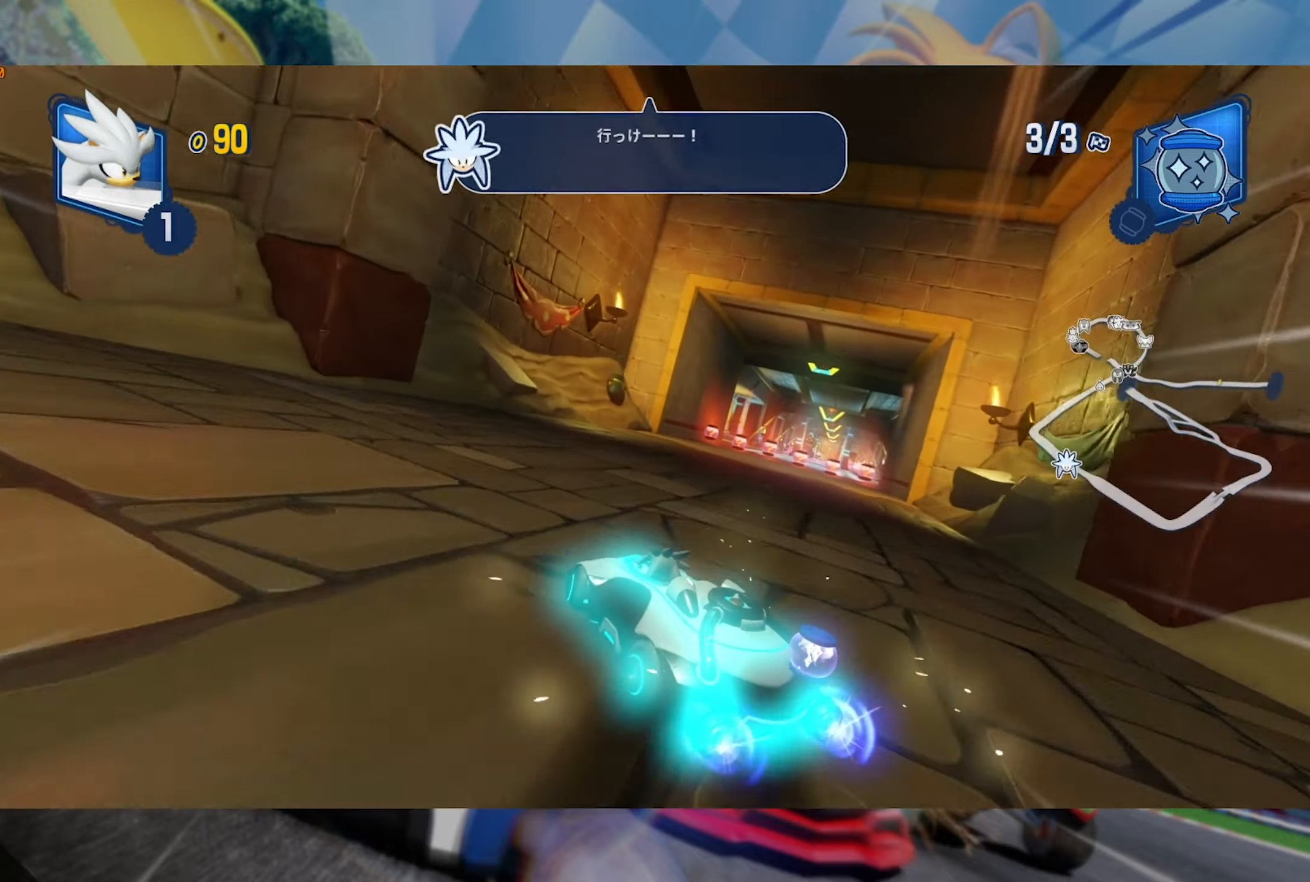
{"dt_ms": 500, "buttons": ["L2", "R2"], "left_stick": "left", "right_stick": "center", "events": [[33, "left_stick", "right"], [66, "L2", "up"], [183, "L2", "down"], [283, "left_stick", "center"], [416, "left_stick", "left"]]}
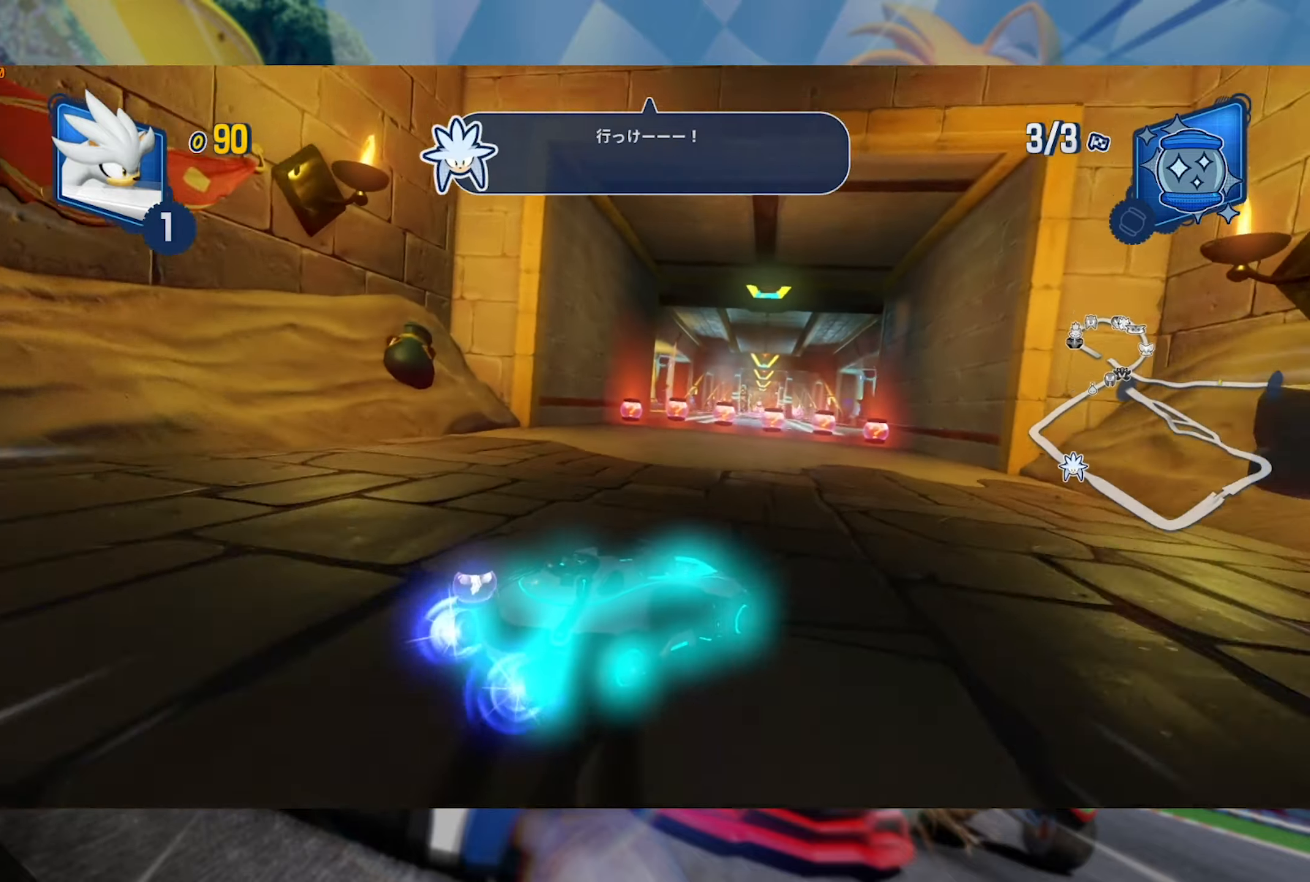
{"dt_ms": 500, "buttons": ["L2", "R2"], "left_stick": "center", "right_stick": "center", "events": [[366, "left_stick", "center"]]}
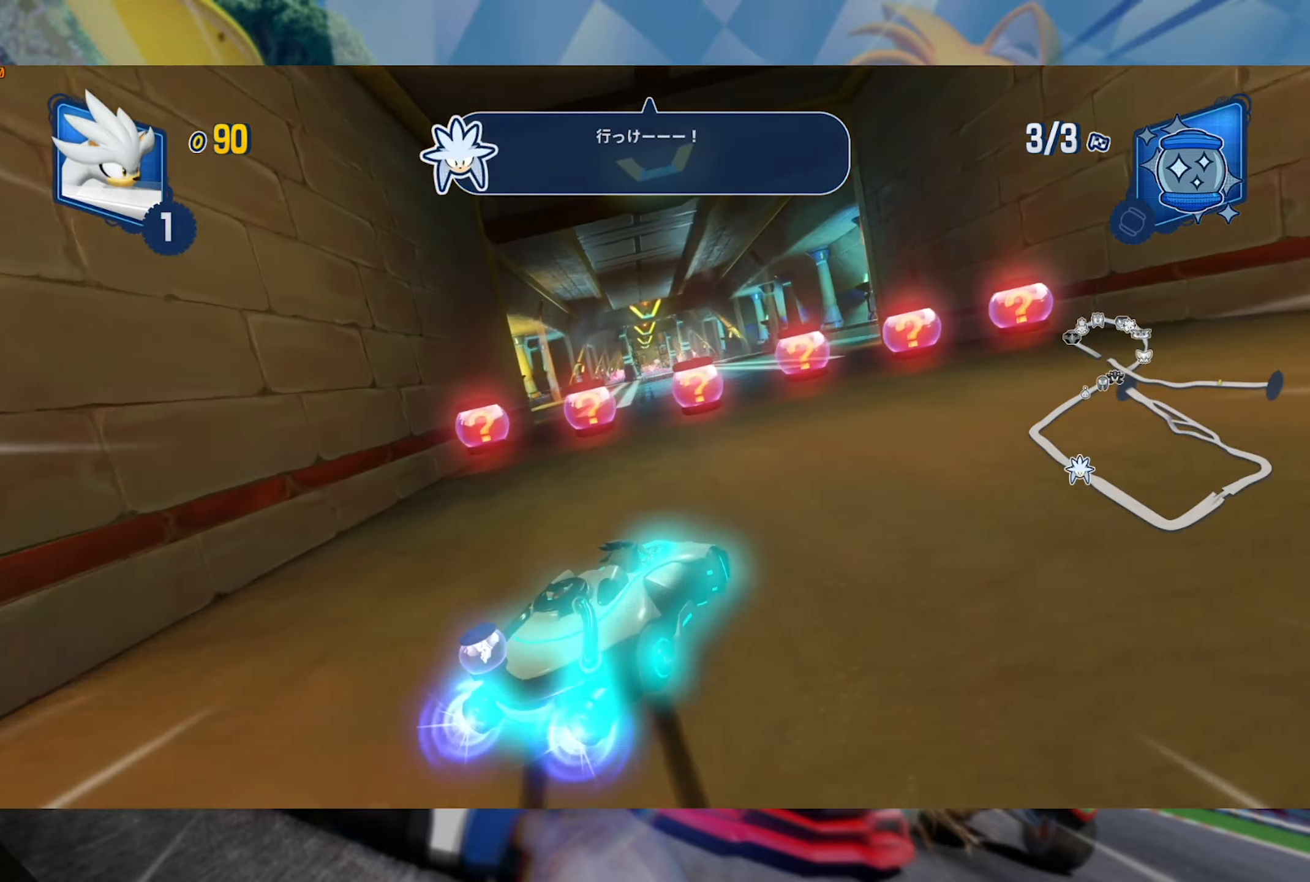
{"dt_ms": 500, "buttons": ["L2", "R2"], "left_stick": "right", "right_stick": "center", "events": [[350, "left_stick", "right"]]}